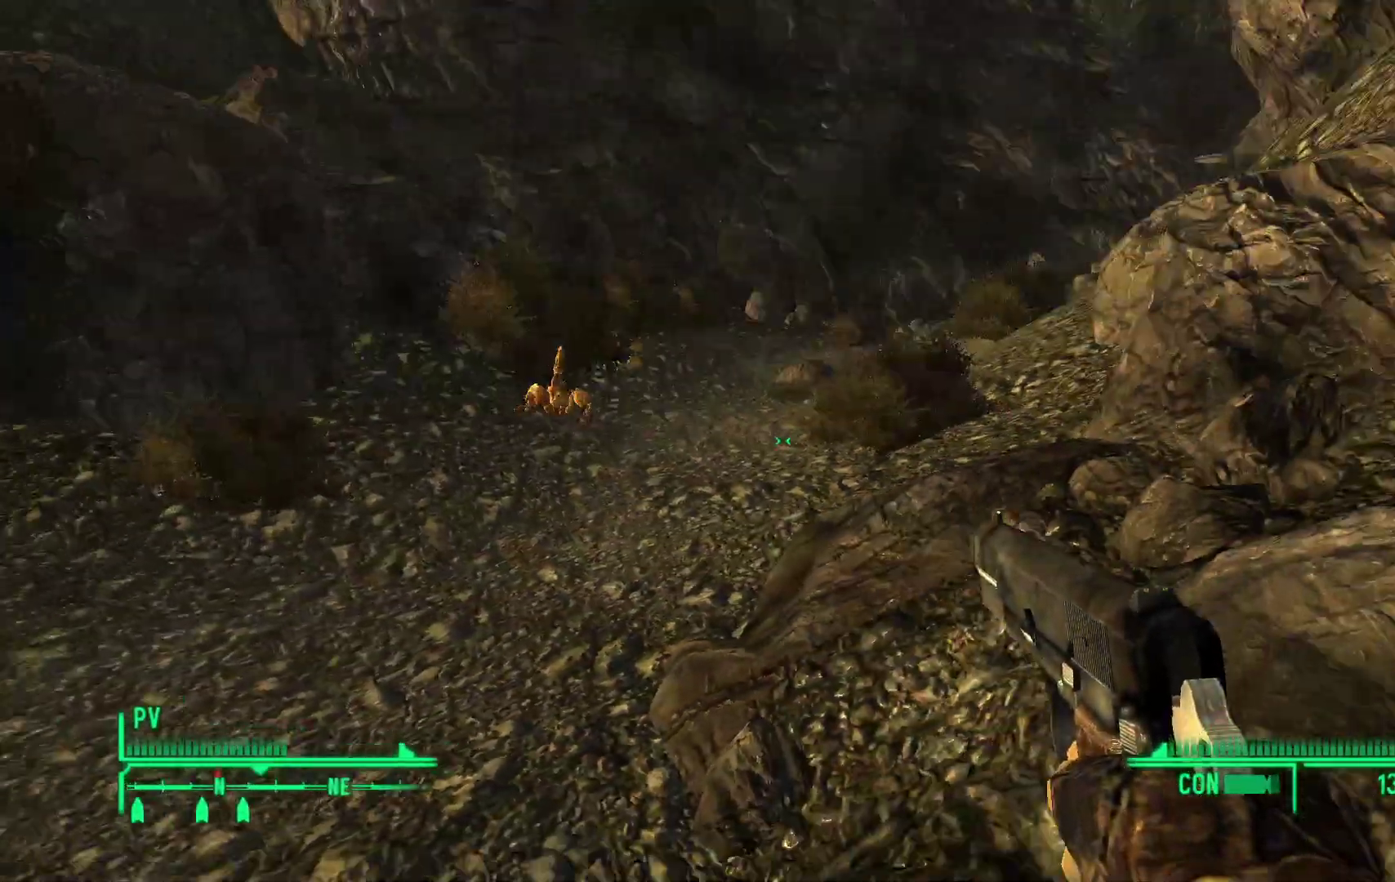
Gameplay with a controller (Xbox layout); each line is a JSON object with the inputs held at the frame after it. "events" lists button and stick changes between this image and that frame as [ms after this image, input, new state], when the widget could be followed in between.
{"buttons": [], "left_stick": "up-left", "right_stick": "center", "events": [[100, "left_stick", "left"], [400, "left_stick", "up-left"]]}
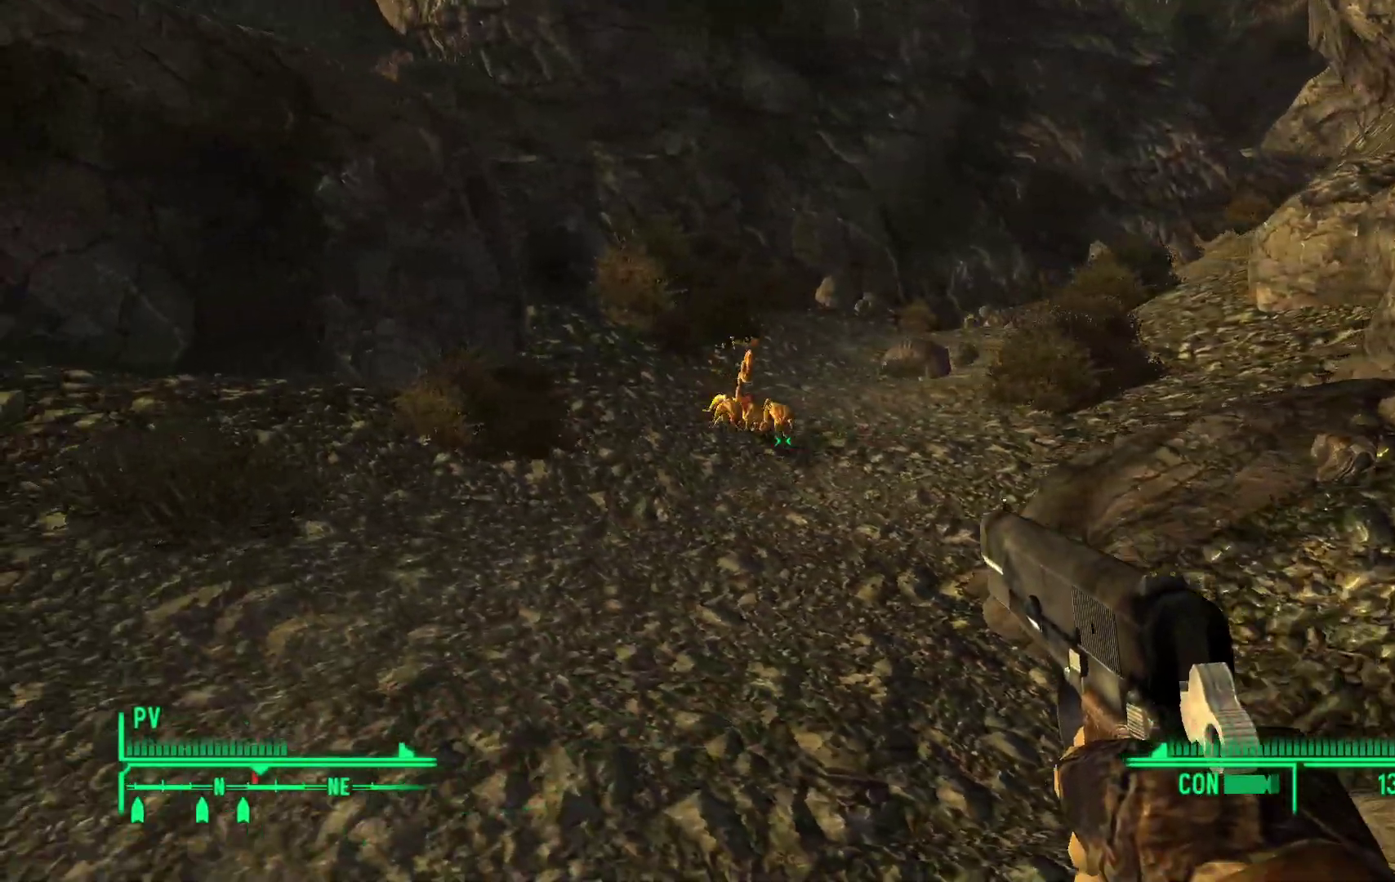
{"buttons": [], "left_stick": "down-left", "right_stick": "right", "events": [[100, "left_stick", "center"], [133, "R1", "down"], [250, "R1", "up"], [317, "left_stick", "down-left"], [500, "right_stick", "right"]]}
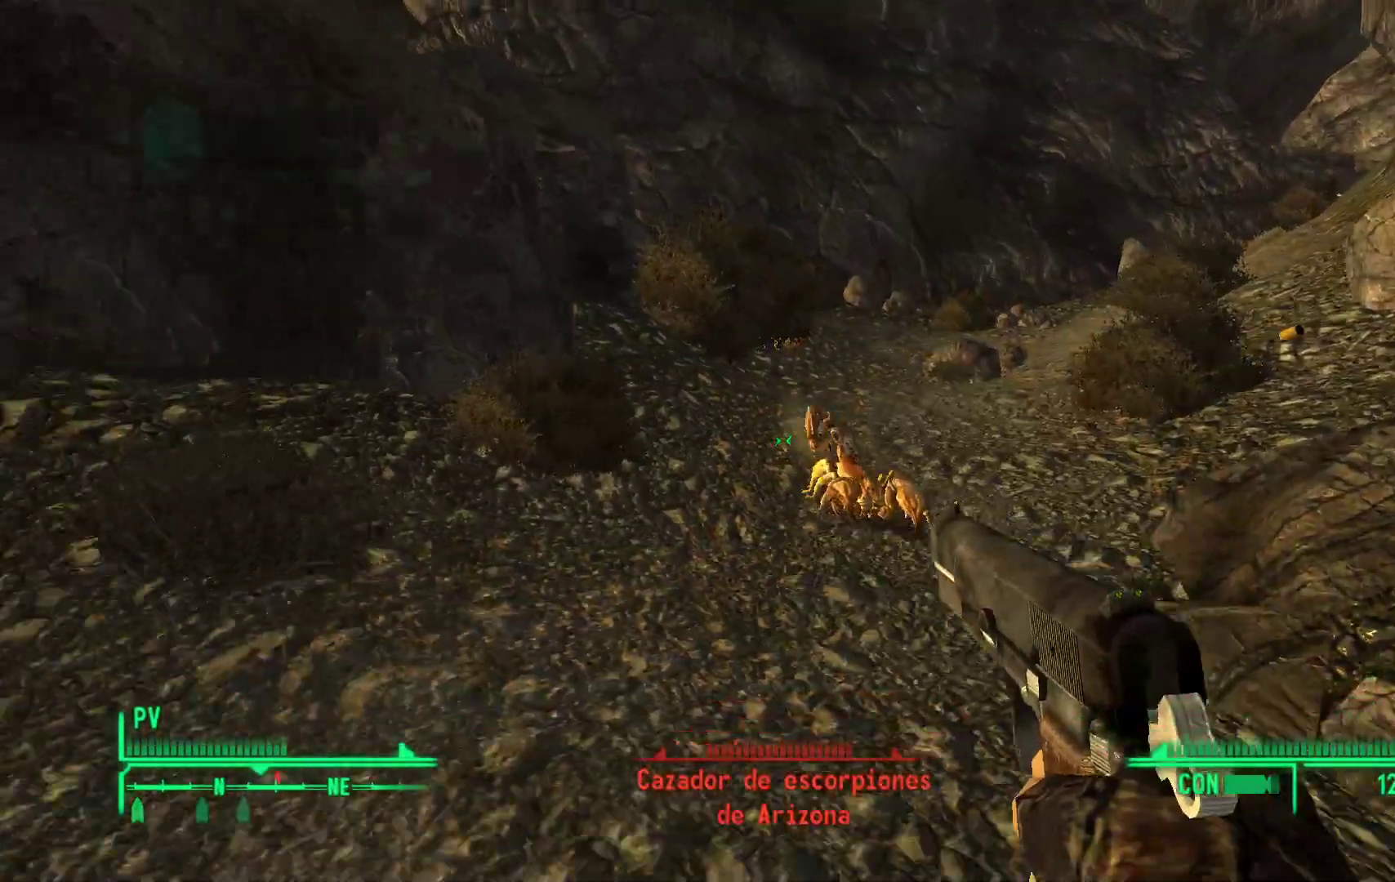
{"buttons": [], "left_stick": "down", "right_stick": "center", "events": [[17, "left_stick", "down"], [67, "right_stick", "down-right"], [183, "right_stick", "center"], [300, "right_stick", "down-right"], [483, "right_stick", "center"]]}
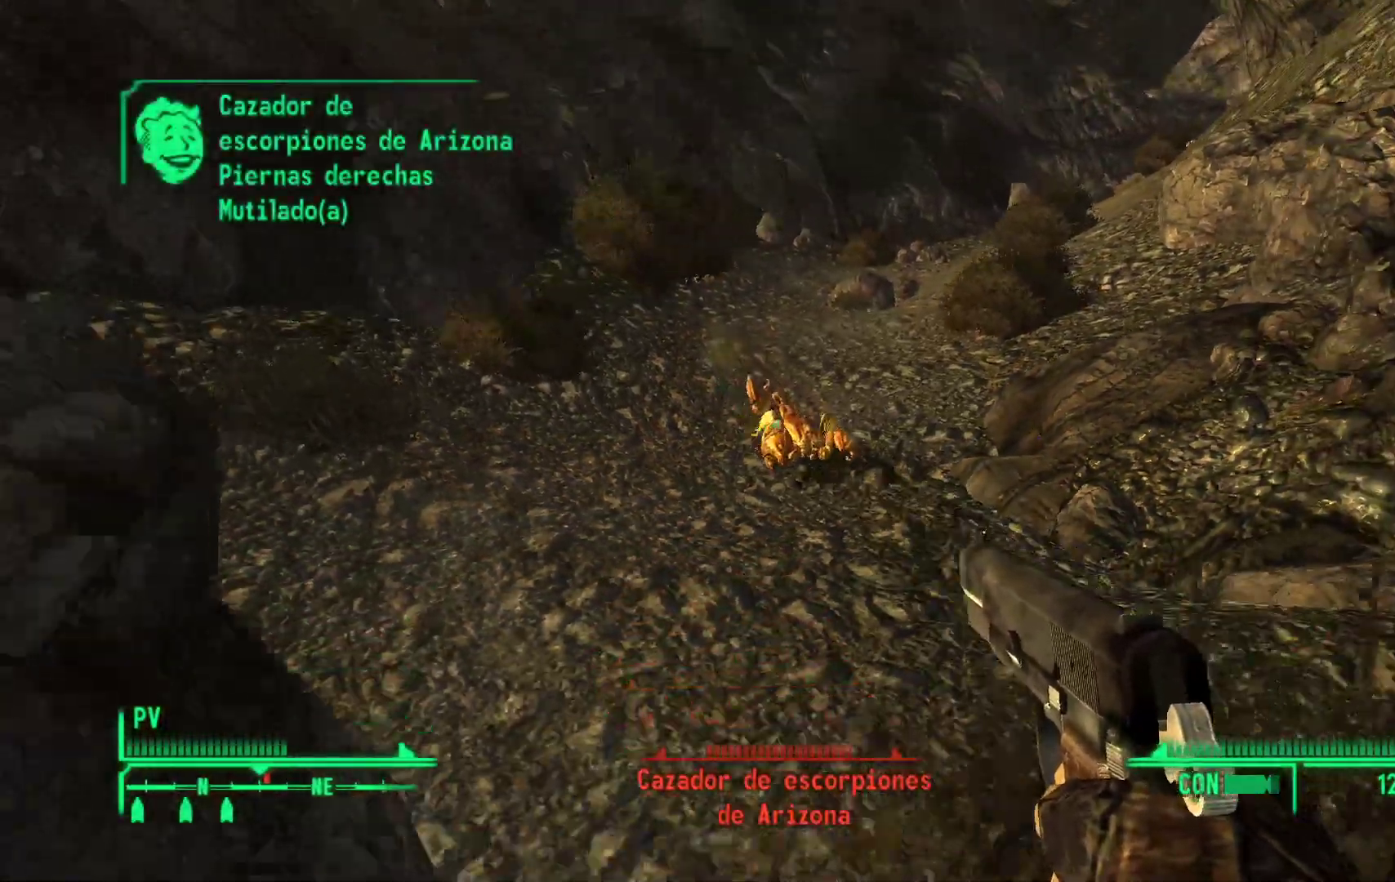
{"buttons": [], "left_stick": "down", "right_stick": "center", "events": [[283, "R1", "down"], [317, "right_stick", "down-right"], [400, "R1", "up"], [400, "right_stick", "center"]]}
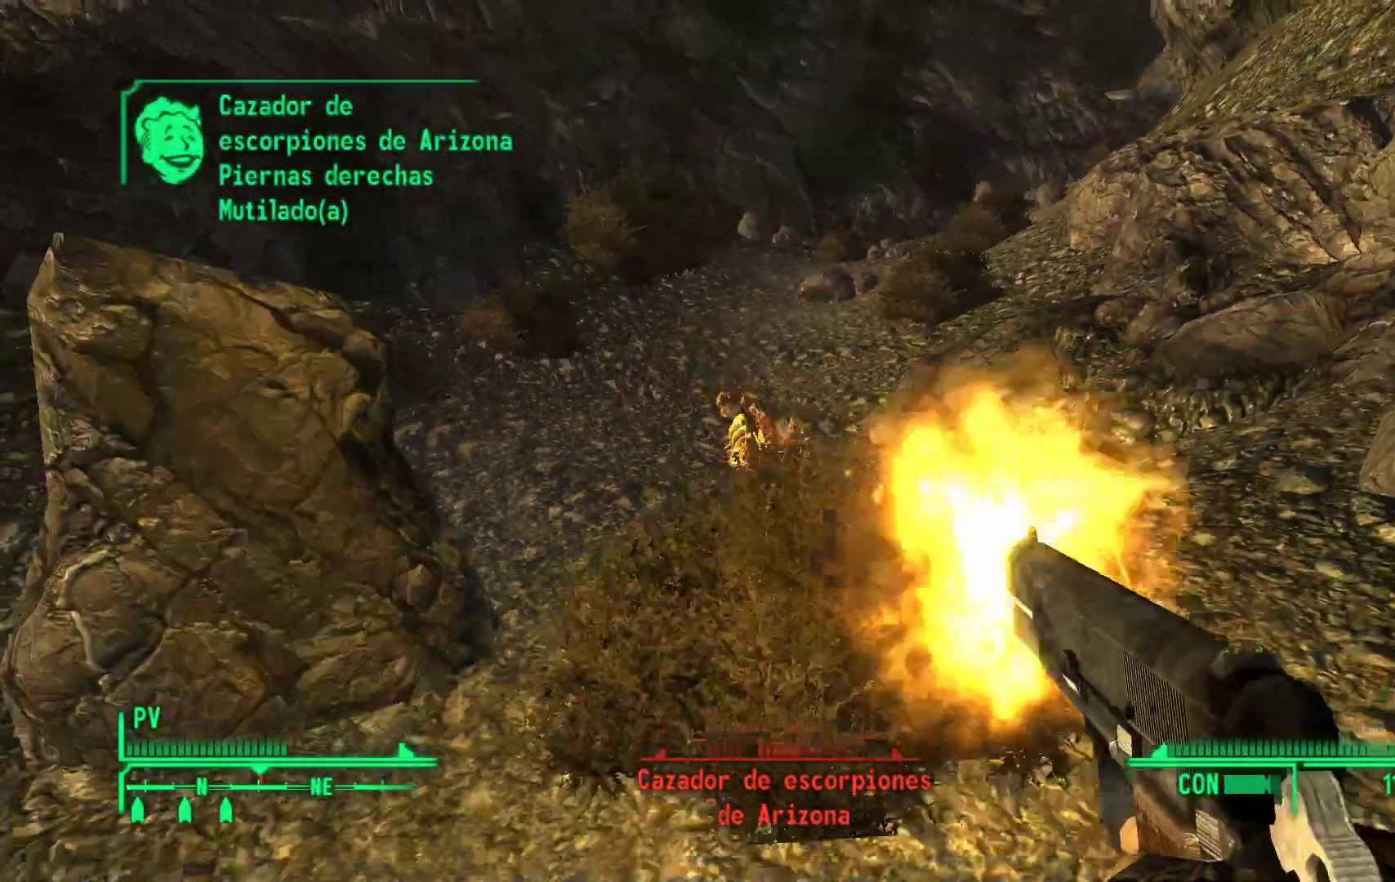
{"buttons": [], "left_stick": "center", "right_stick": "center", "events": [[133, "left_stick", "down-right"], [233, "left_stick", "down"], [400, "left_stick", "center"]]}
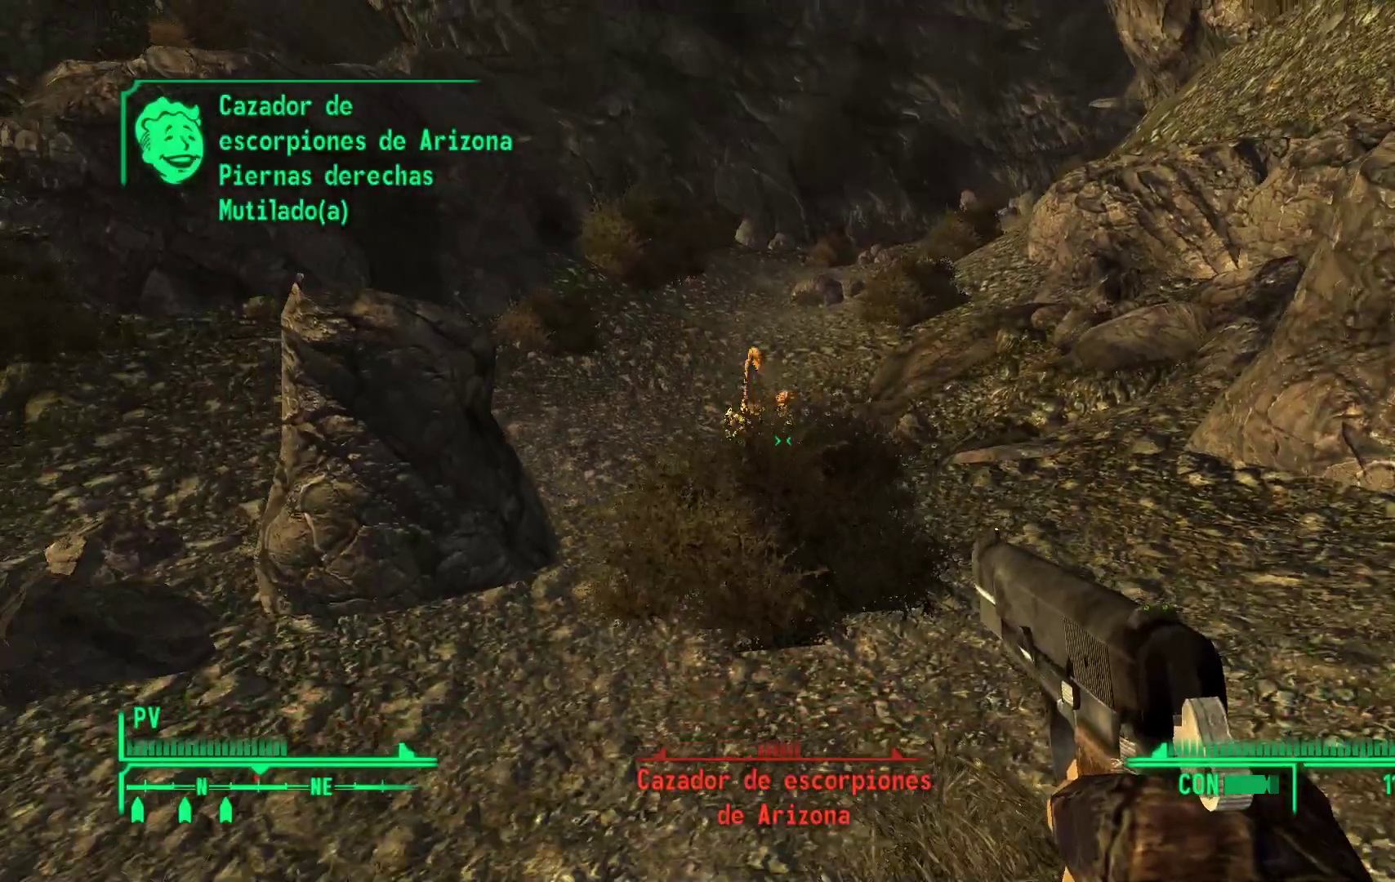
{"buttons": [], "left_stick": "center", "right_stick": "center", "events": [[33, "left_stick", "up-left"], [200, "left_stick", "center"]]}
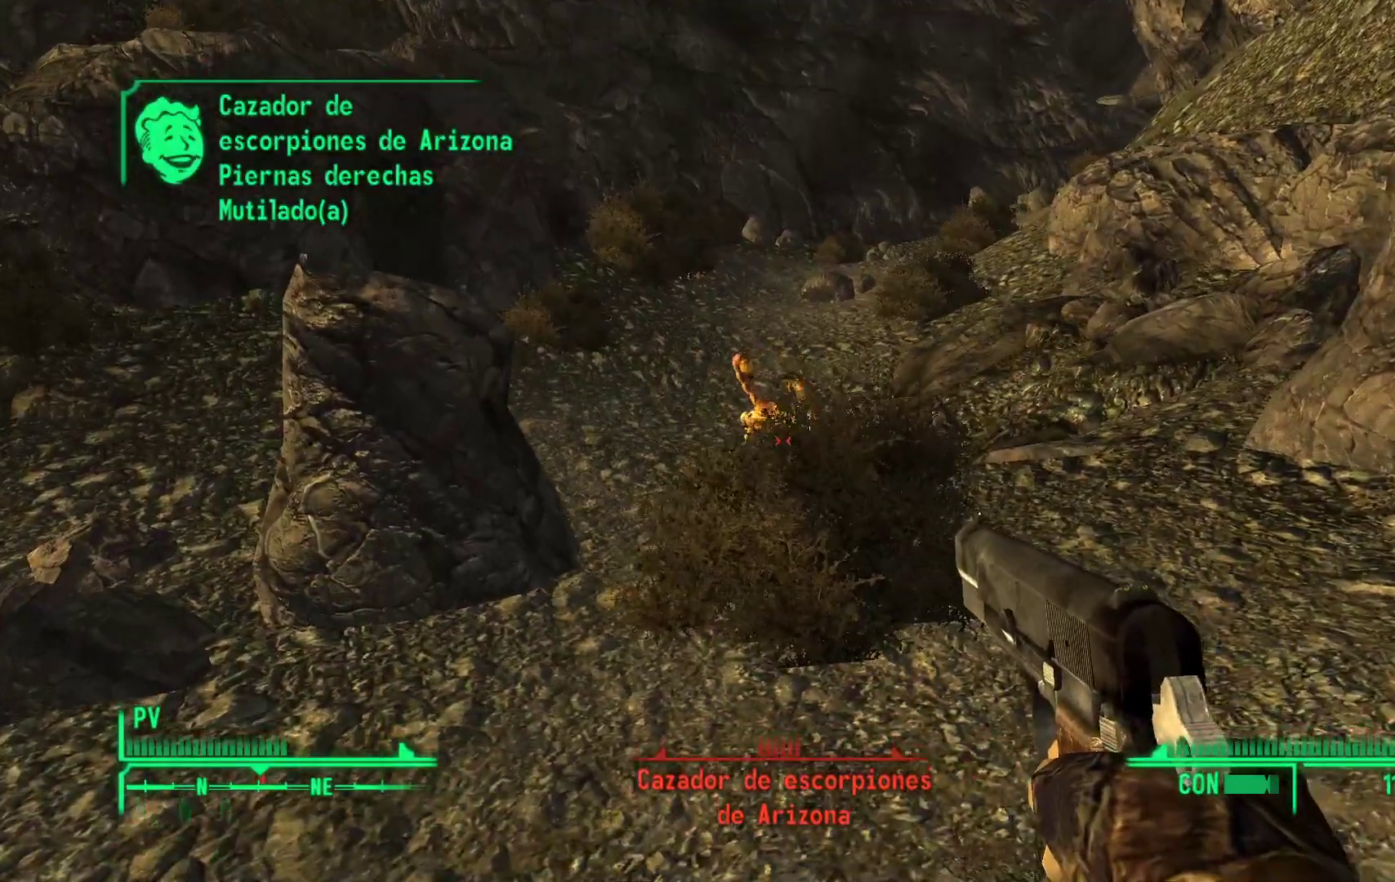
{"buttons": [], "left_stick": "center", "right_stick": "center", "events": [[50, "left_stick", "up"], [250, "R1", "down"], [250, "left_stick", "center"], [383, "R1", "up"]]}
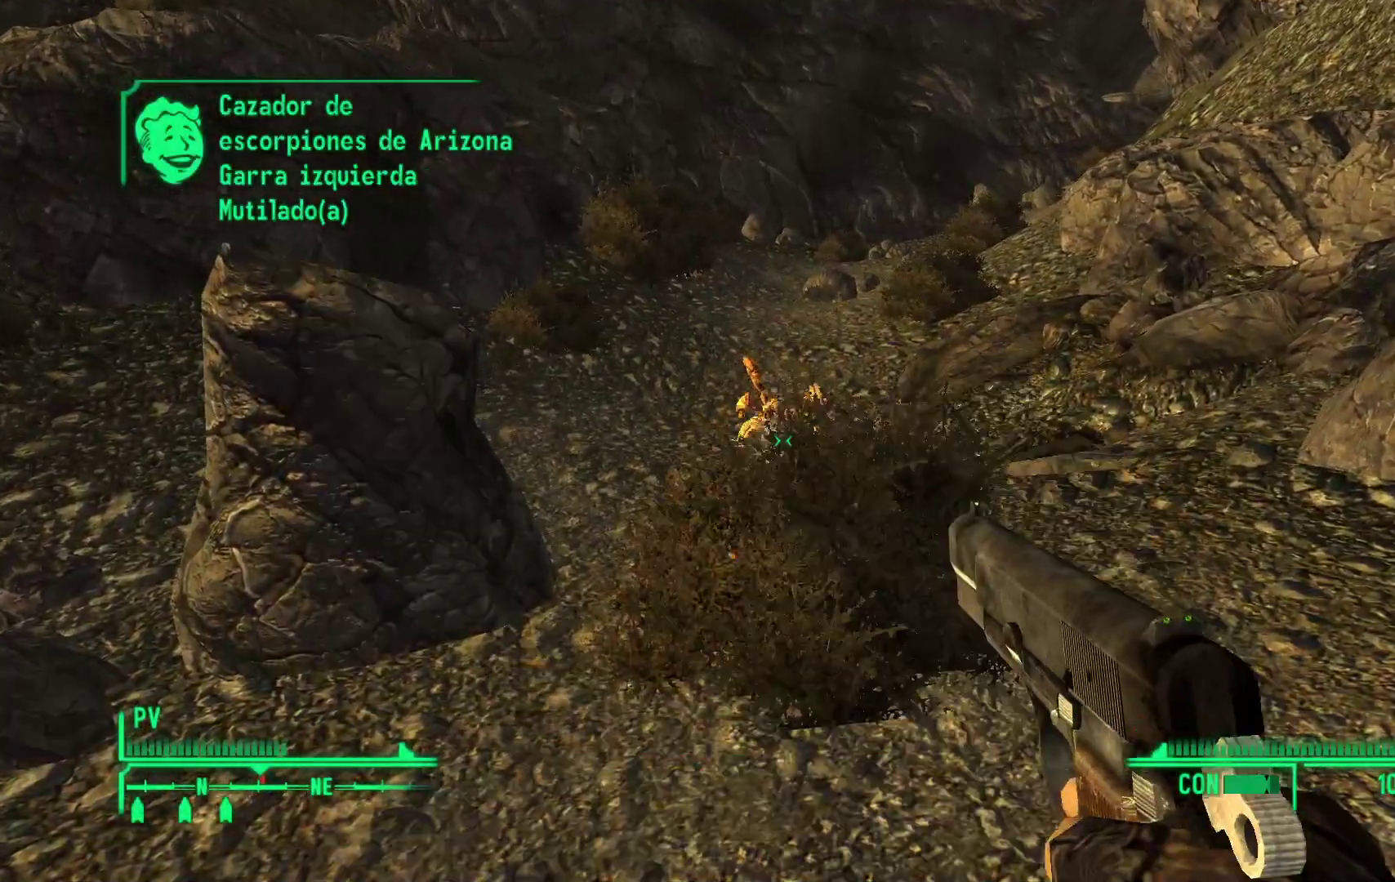
{"buttons": [], "left_stick": "up-right", "right_stick": "center", "events": [[33, "left_stick", "right"], [300, "right_stick", "left"], [350, "left_stick", "up-right"], [500, "right_stick", "center"]]}
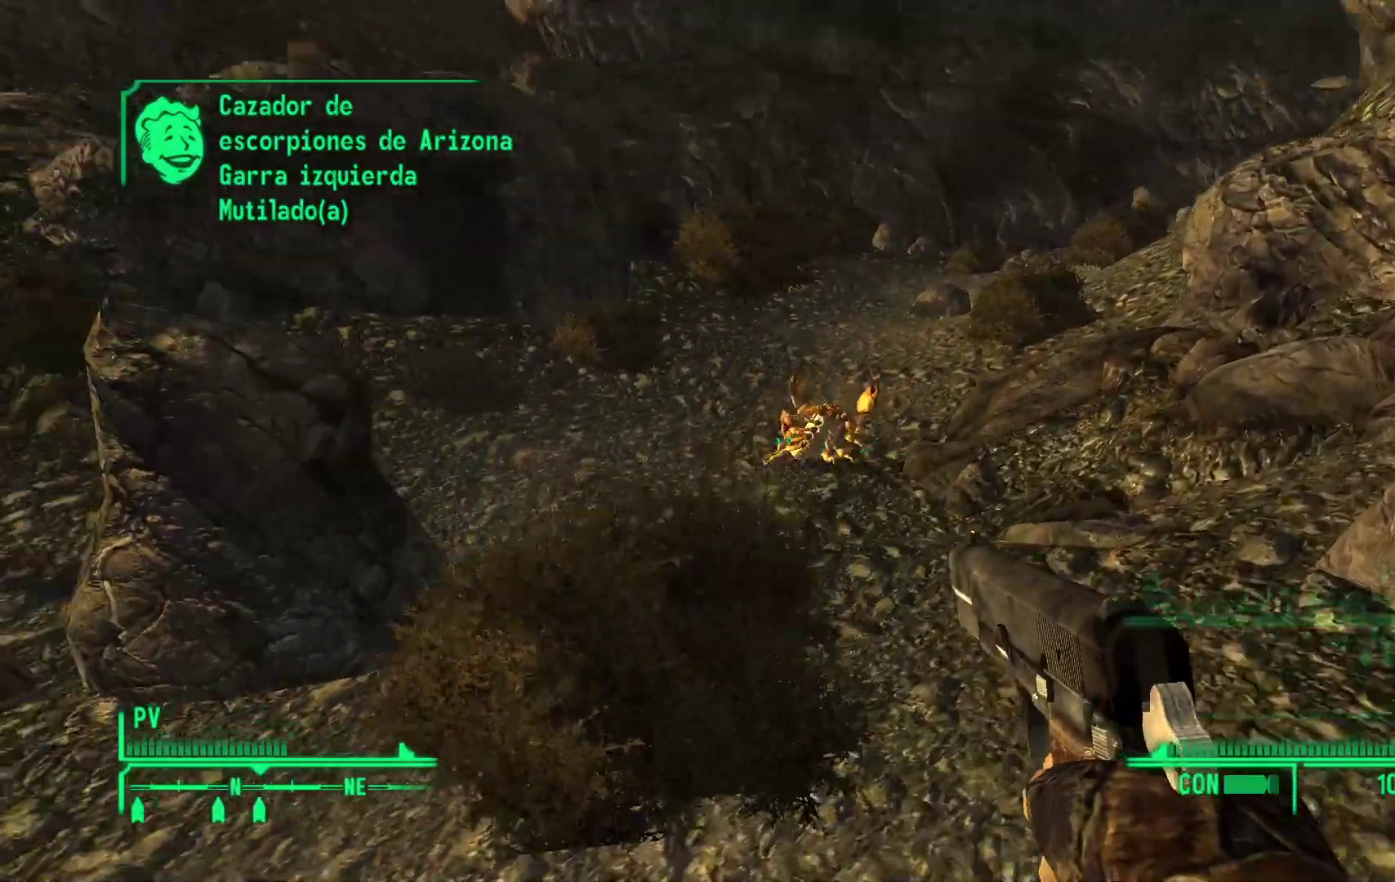
{"buttons": ["X"], "left_stick": "up-right", "right_stick": "center", "events": [[483, "X", "down"]]}
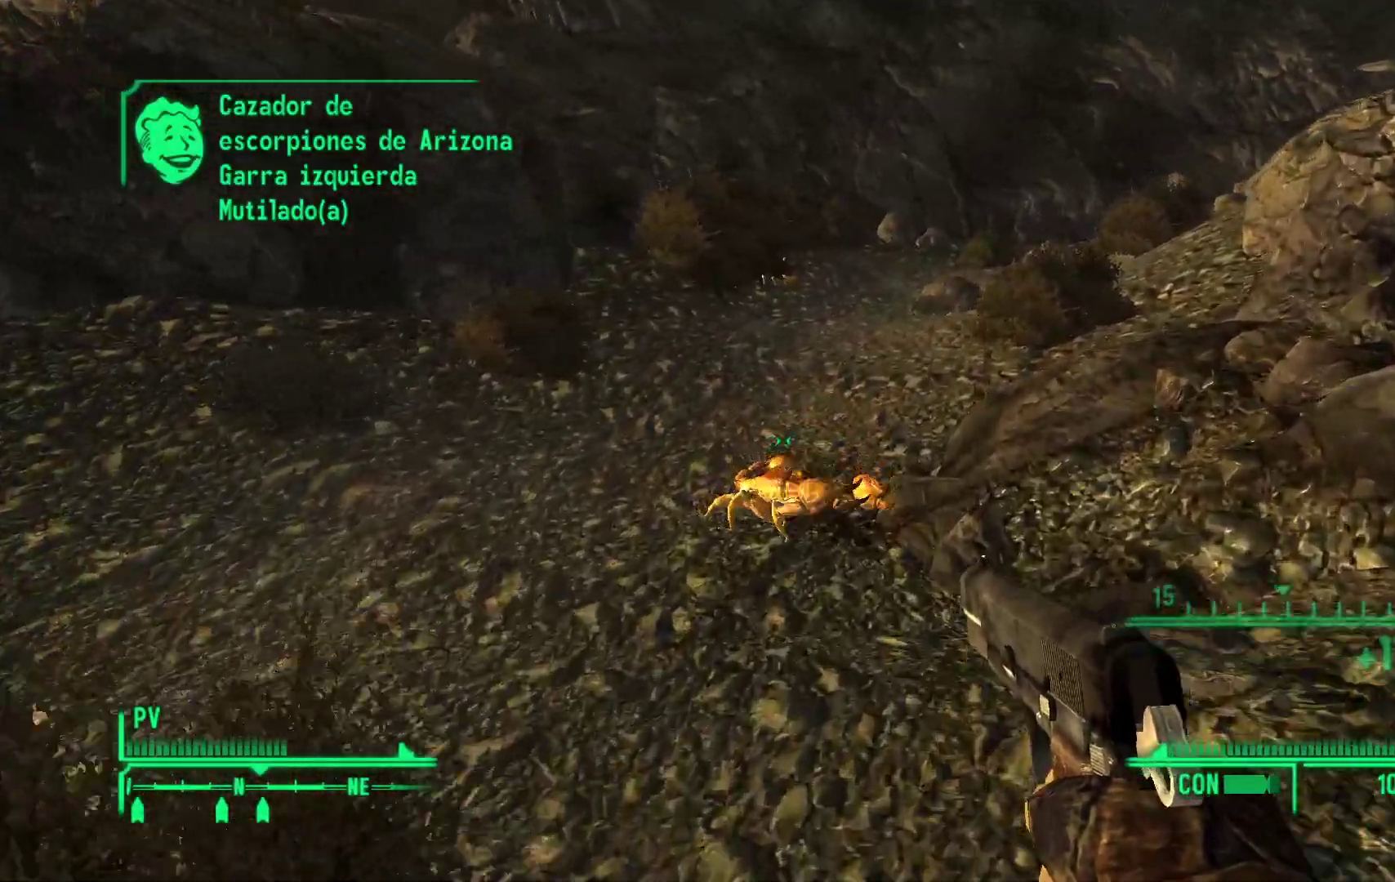
{"buttons": [], "left_stick": "center", "right_stick": "left", "events": [[67, "X", "up"], [283, "left_stick", "center"], [333, "right_stick", "left"]]}
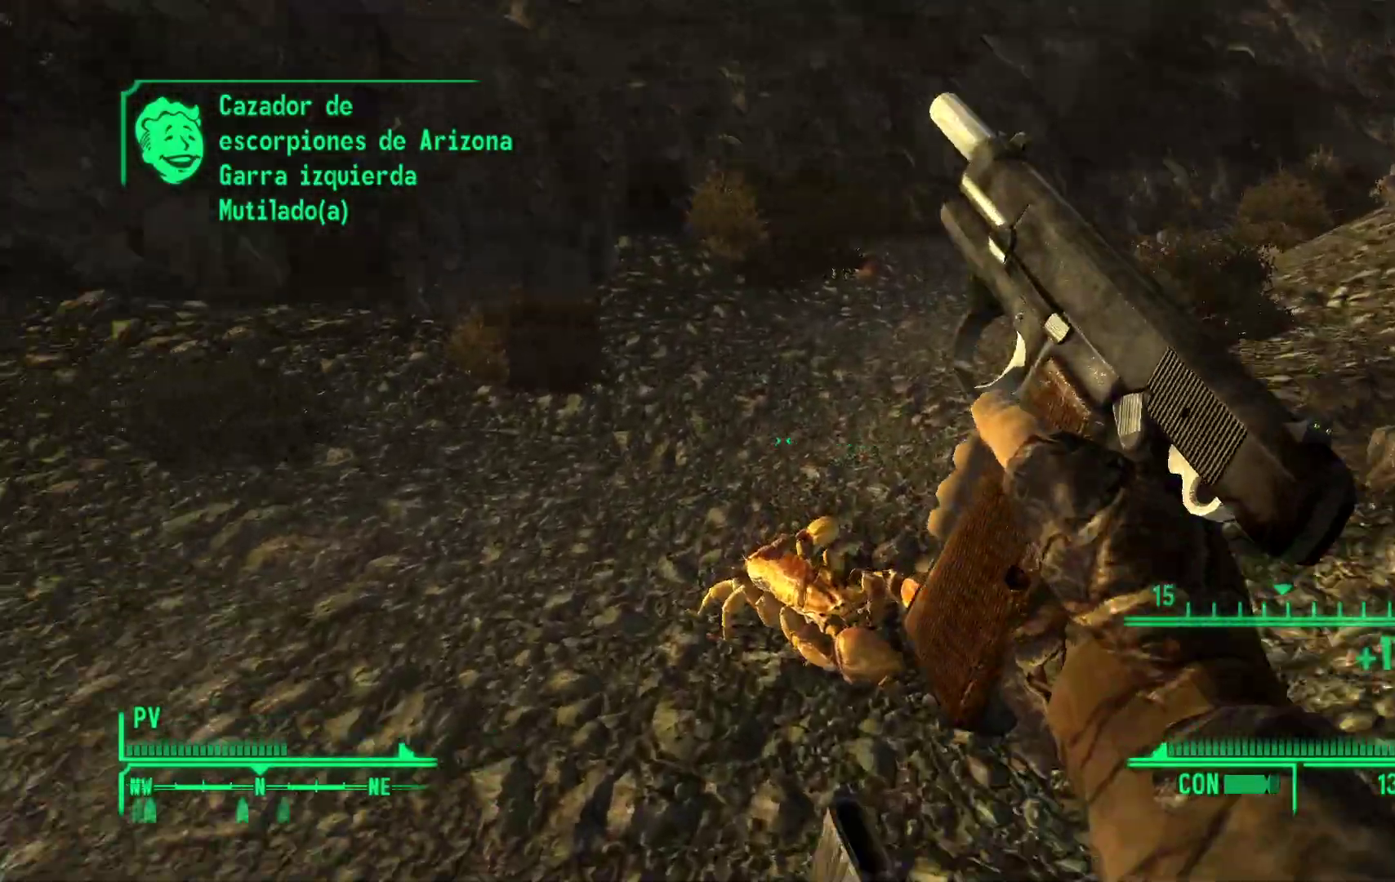
{"buttons": [], "left_stick": "center", "right_stick": "left"}
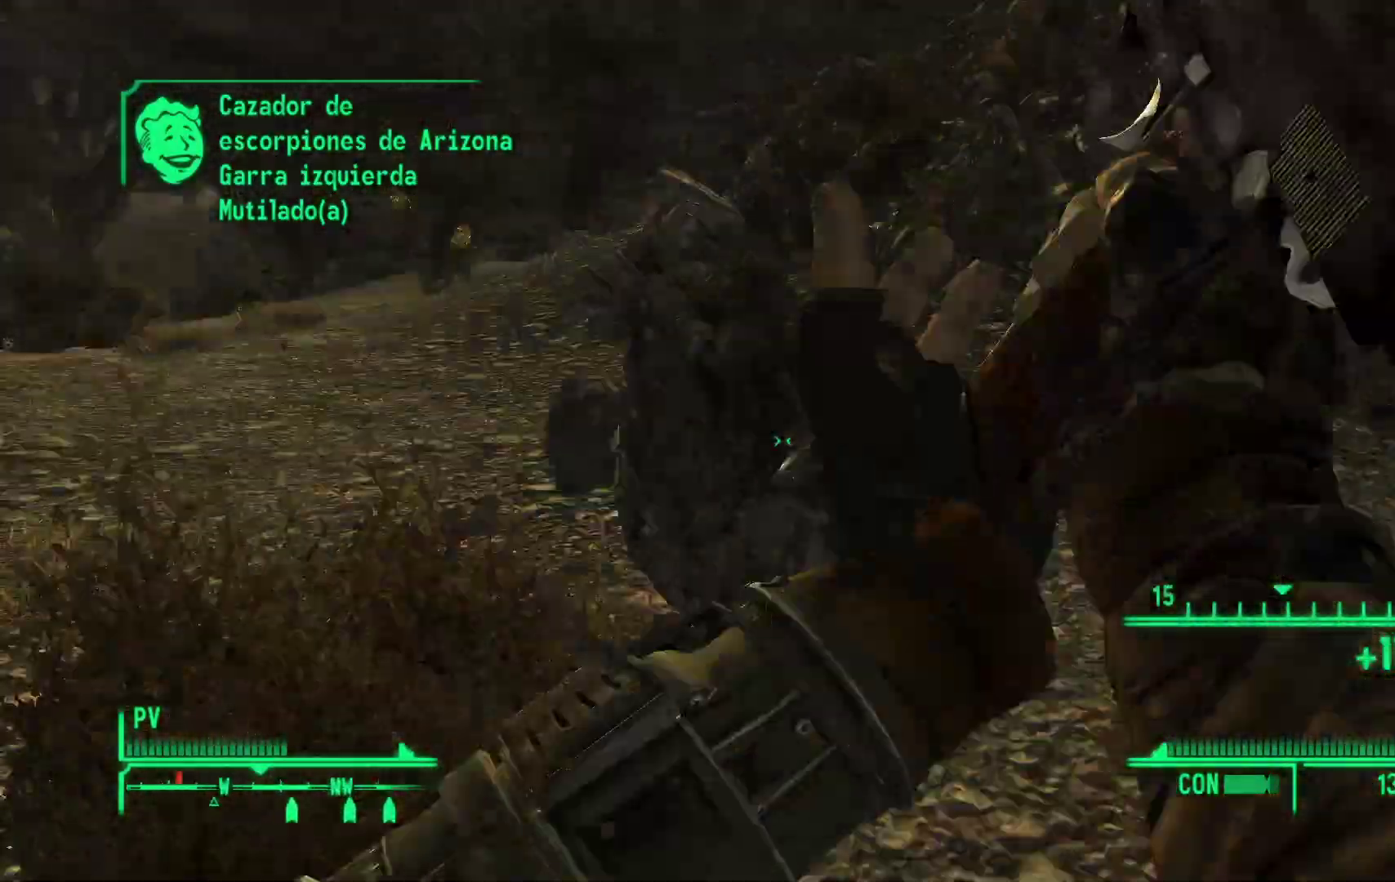
{"buttons": [], "left_stick": "center", "right_stick": "right", "events": [[117, "right_stick", "center"], [467, "right_stick", "right"]]}
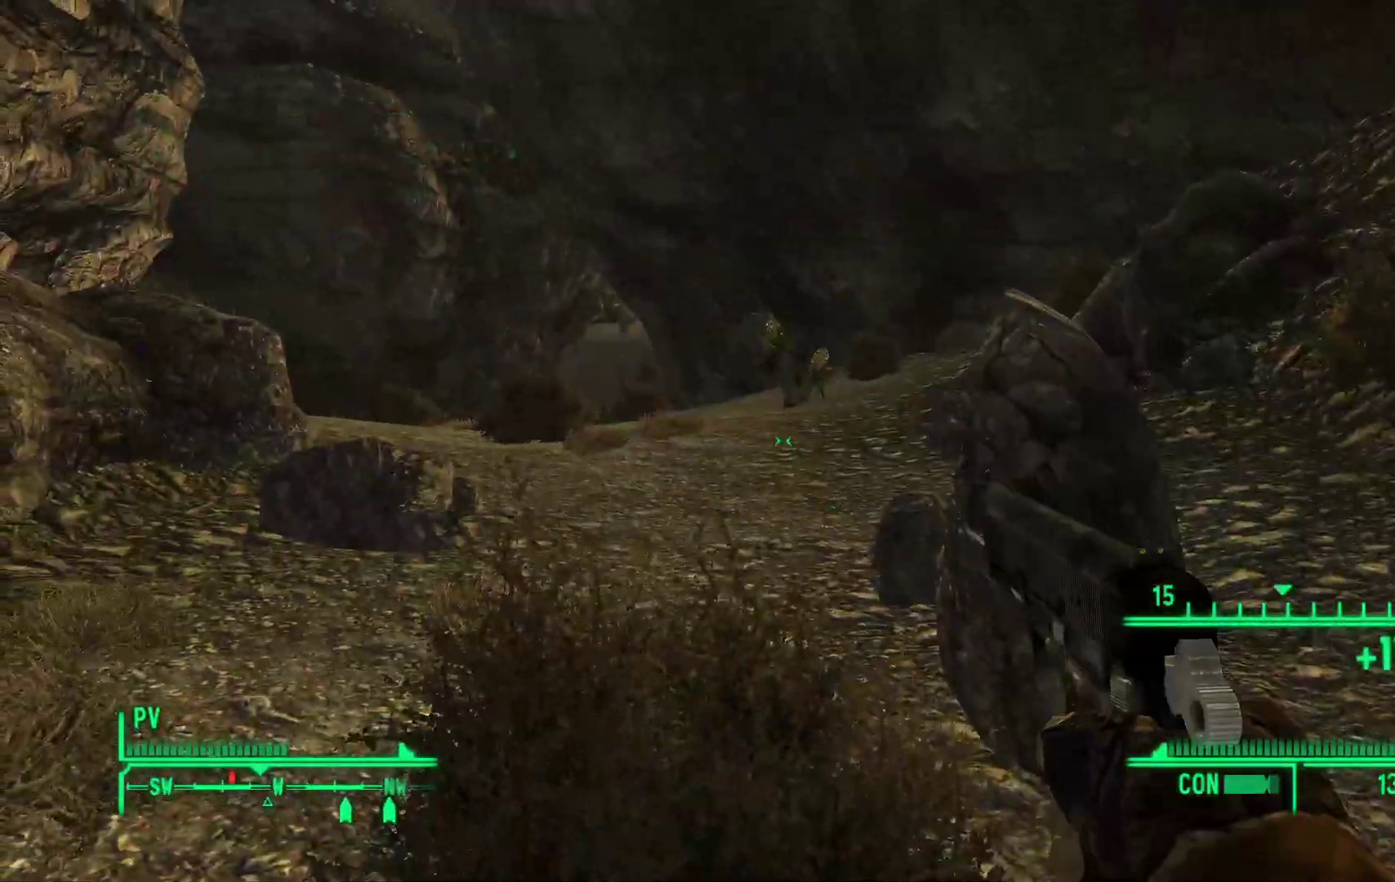
{"buttons": [], "left_stick": "right", "right_stick": "down-right", "events": [[50, "left_stick", "right"], [167, "right_stick", "down-right"]]}
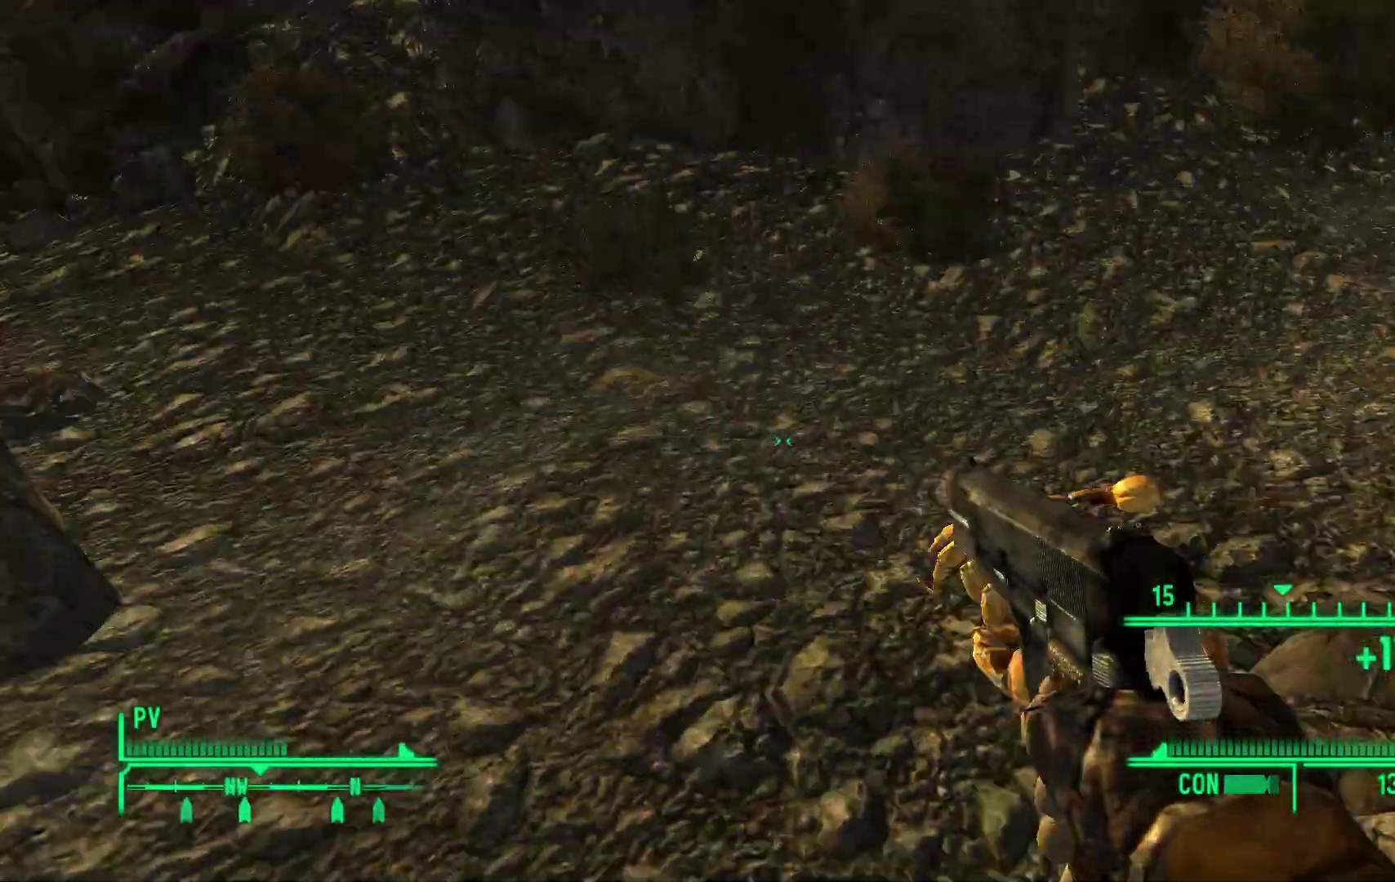
{"buttons": [], "left_stick": "center", "right_stick": "center", "events": [[33, "left_stick", "center"], [183, "right_stick", "center"], [283, "left_stick", "up"], [467, "left_stick", "center"]]}
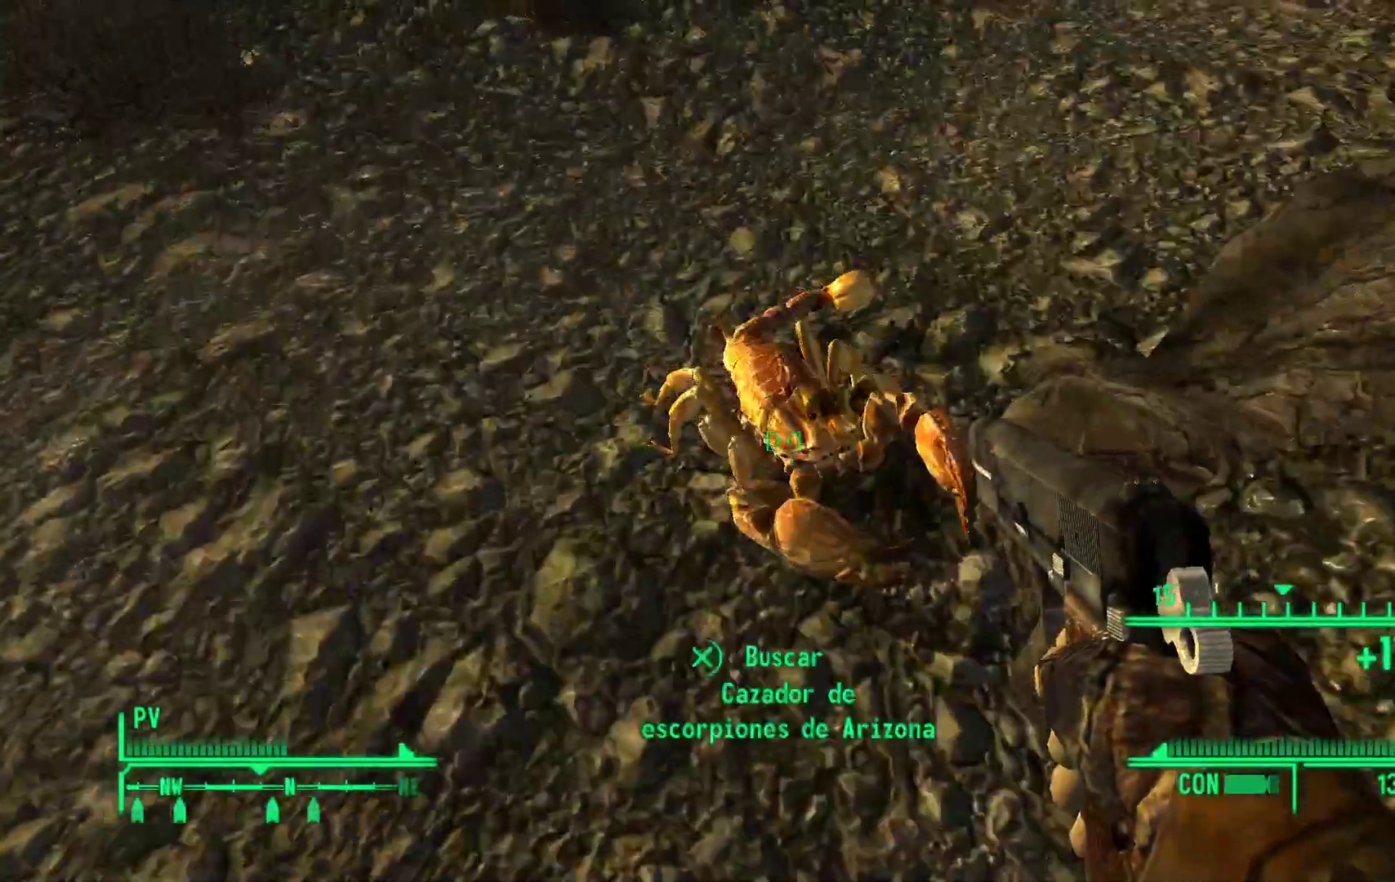
{"buttons": [], "left_stick": "center", "right_stick": "center", "events": [[17, "A", "down"], [150, "A", "up"]]}
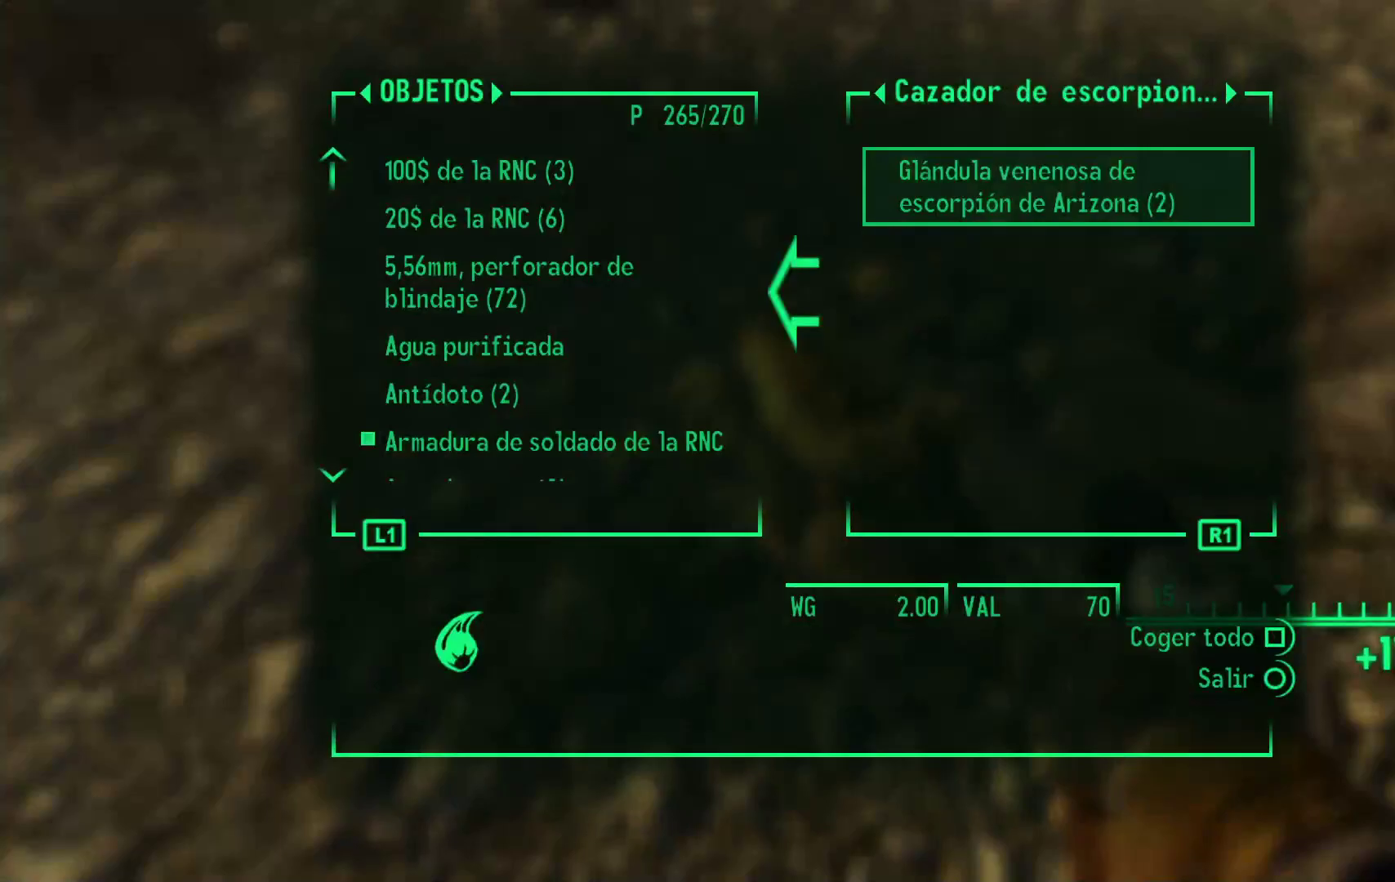
{"buttons": [], "left_stick": "center", "right_stick": "center", "events": []}
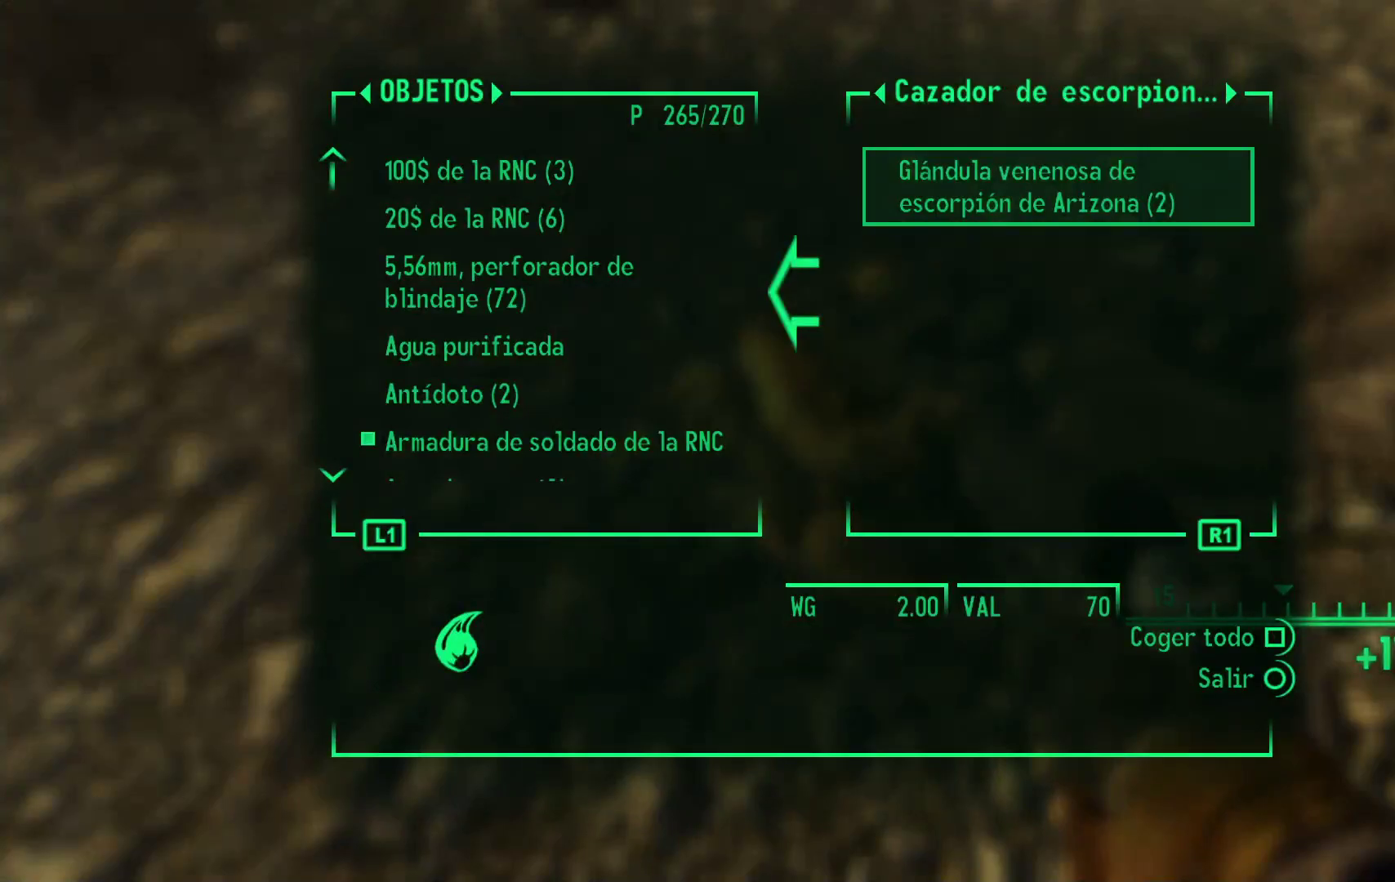
{"buttons": [], "left_stick": "center", "right_stick": "center", "events": [[433, "B", "down"], [500, "B", "up"]]}
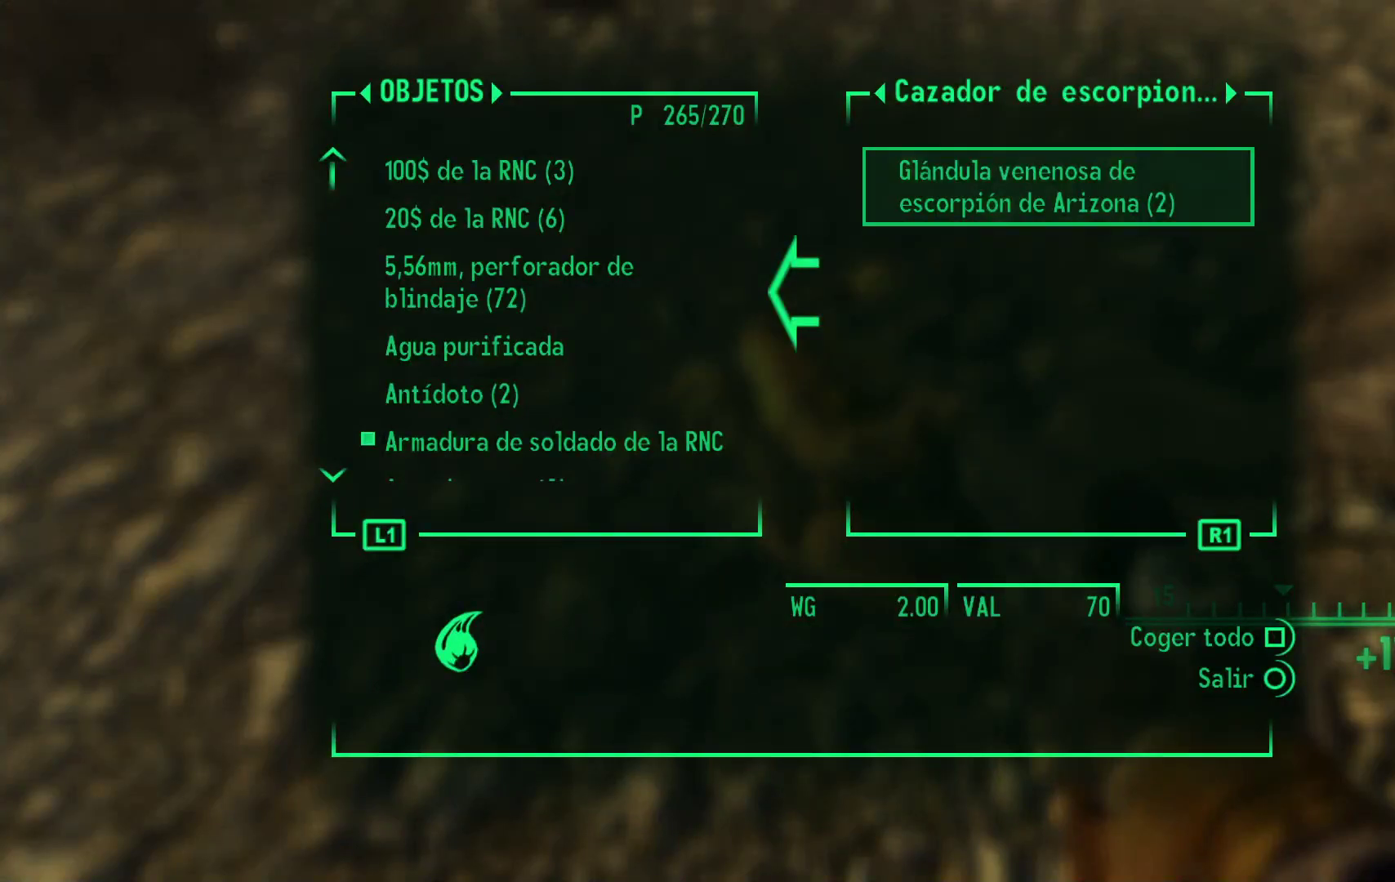
{"buttons": [], "left_stick": "down-left", "right_stick": "up-left", "events": [[67, "left_stick", "down-left"], [250, "right_stick", "up-left"]]}
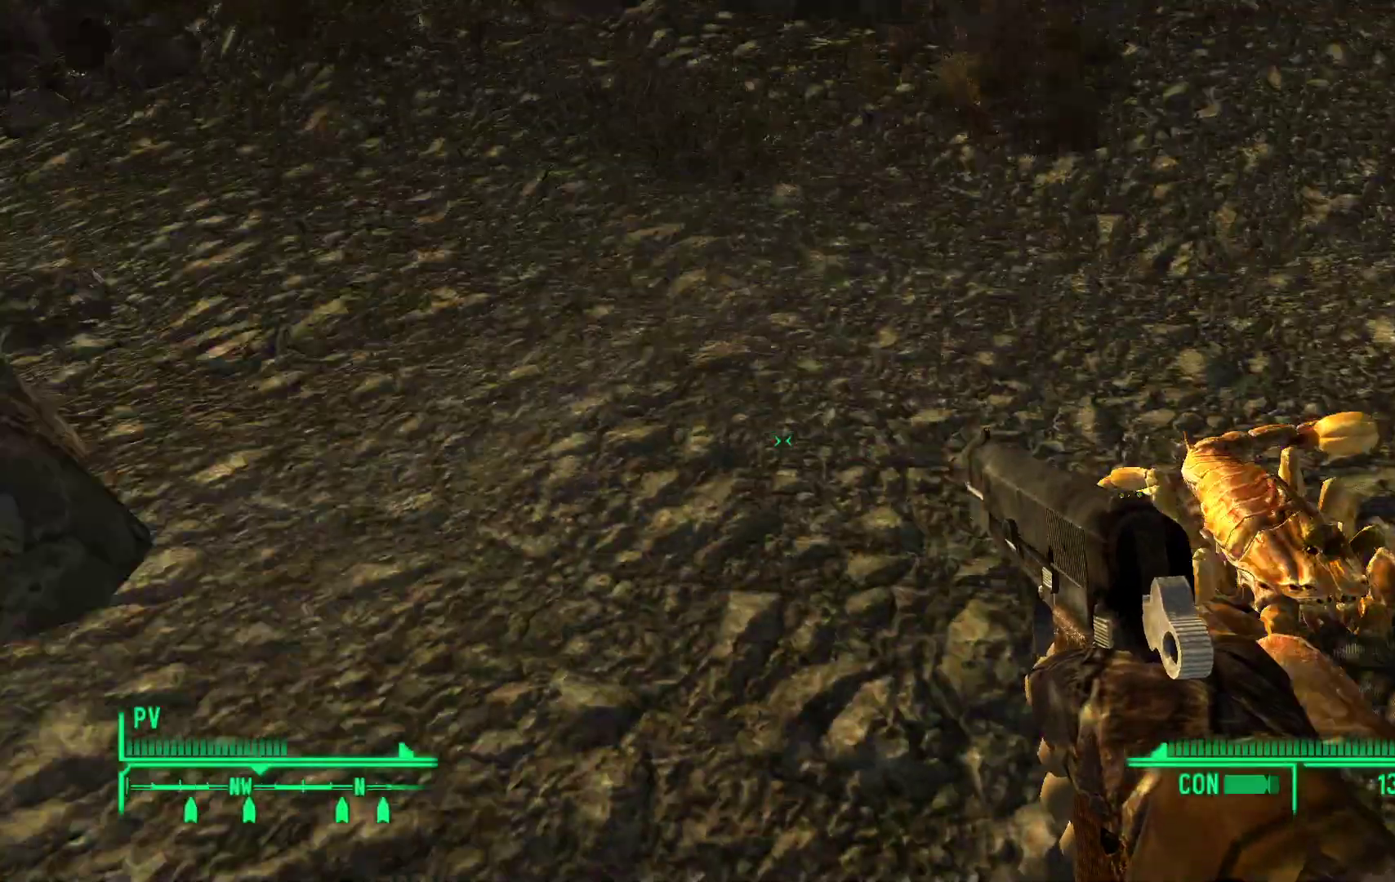
{"buttons": [], "left_stick": "up-left", "right_stick": "center", "events": [[67, "left_stick", "left"], [200, "left_stick", "up-left"], [417, "right_stick", "center"]]}
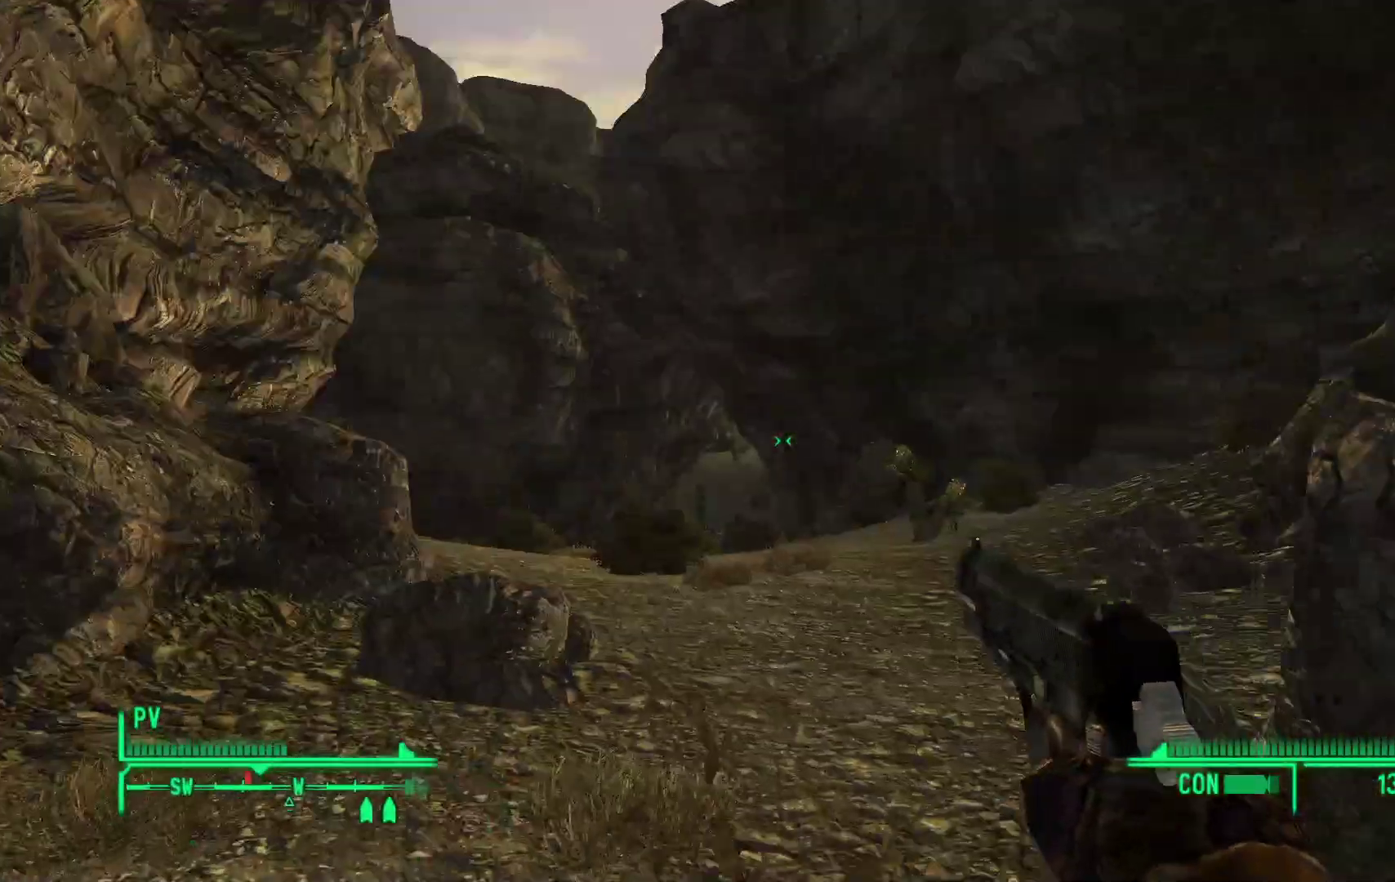
{"buttons": [], "left_stick": "up", "right_stick": "center", "events": [[400, "left_stick", "up"]]}
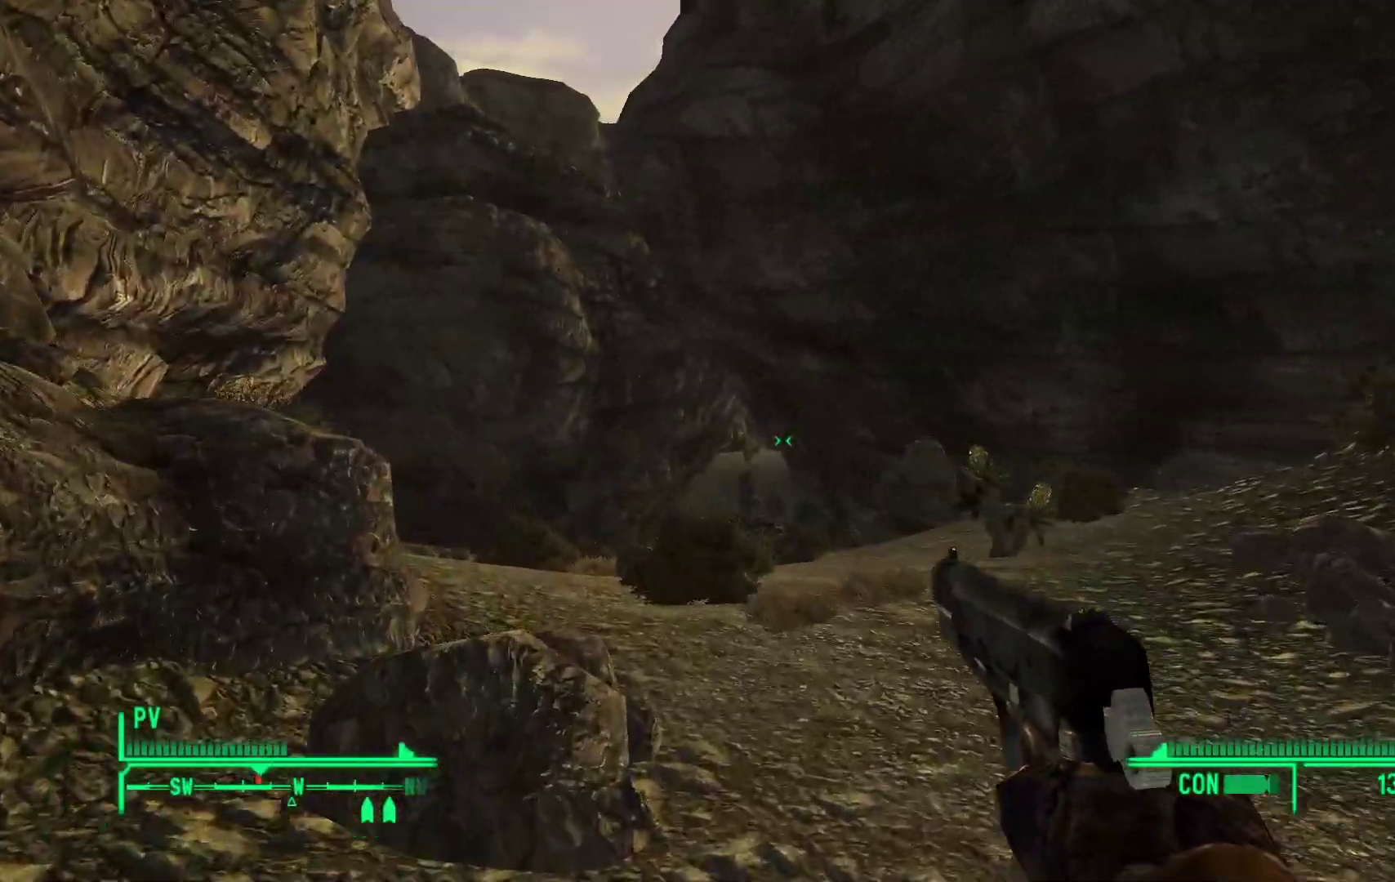
{"buttons": [], "left_stick": "down", "right_stick": "center", "events": [[17, "right_stick", "down-left"], [150, "right_stick", "center"], [217, "left_stick", "down"], [217, "right_stick", "down"], [383, "right_stick", "center"]]}
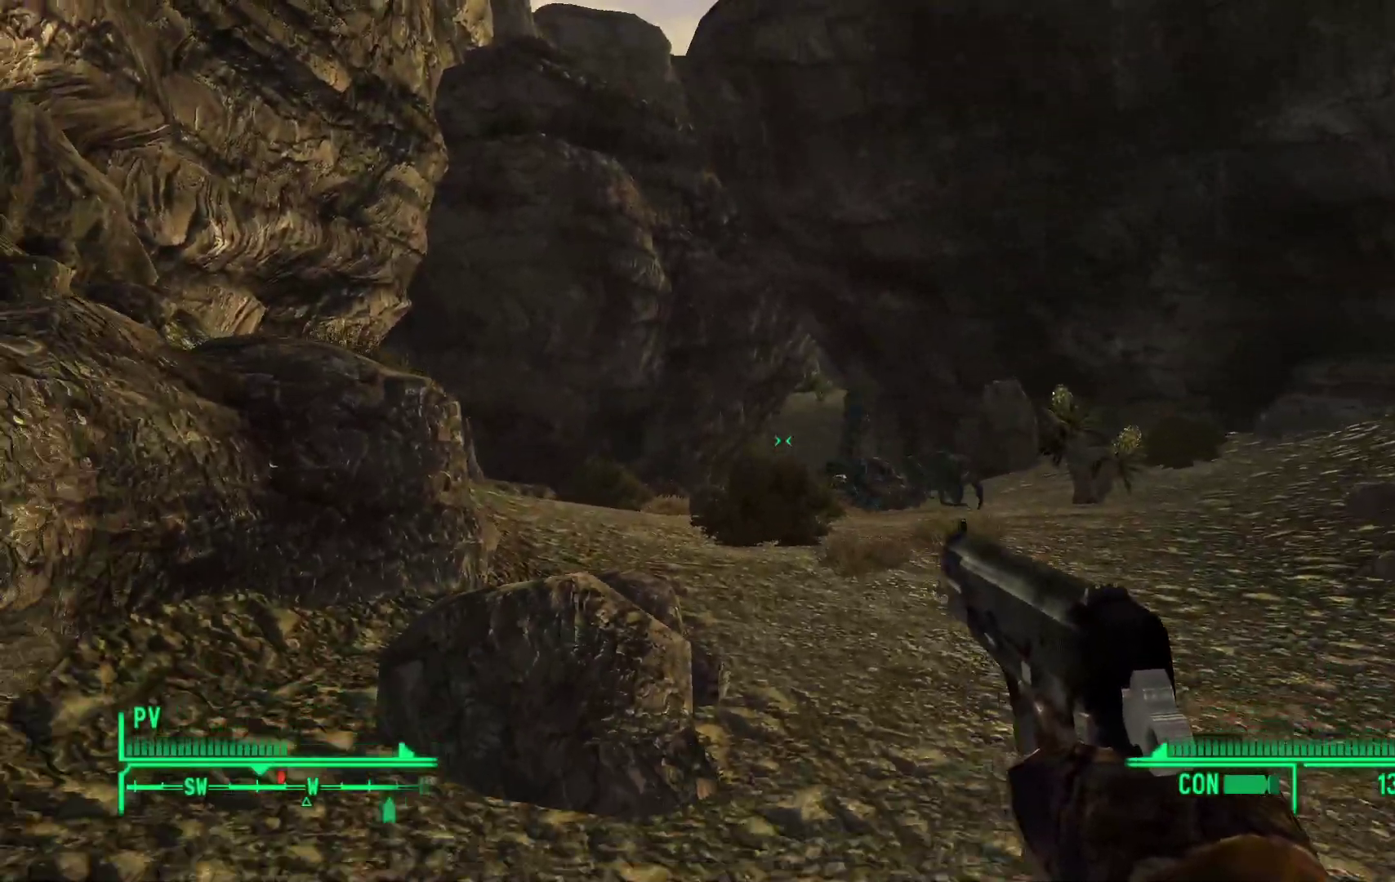
{"buttons": ["R1"], "left_stick": "down", "right_stick": "center", "events": [[50, "left_stick", "down-right"], [117, "right_stick", "right"], [217, "right_stick", "down-right"], [333, "right_stick", "center"], [400, "R1", "down"], [400, "left_stick", "down"]]}
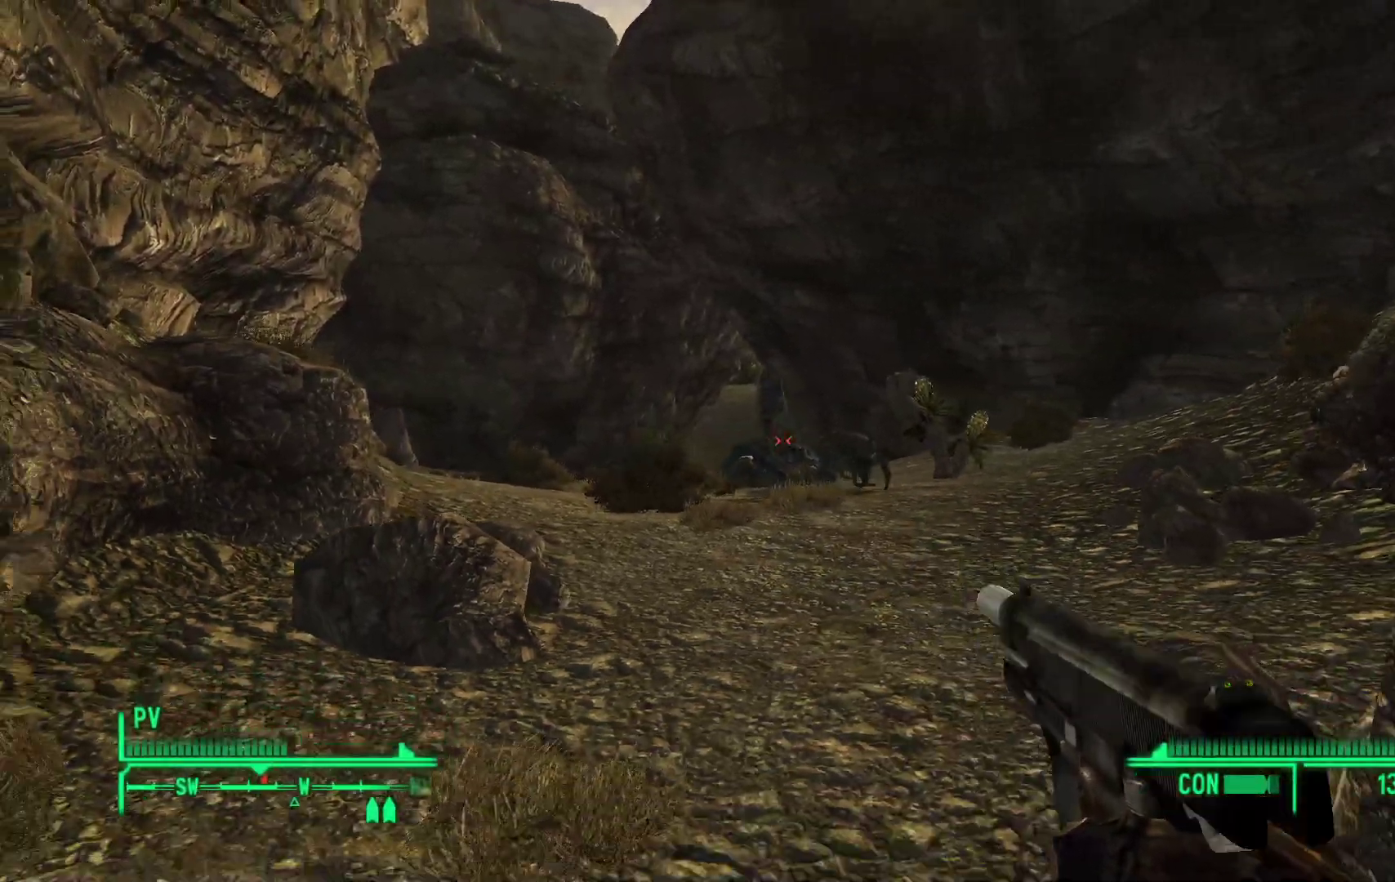
{"buttons": [], "left_stick": "right", "right_stick": "right", "events": [[33, "R1", "up"], [233, "left_stick", "down-right"], [283, "right_stick", "right"], [350, "left_stick", "right"]]}
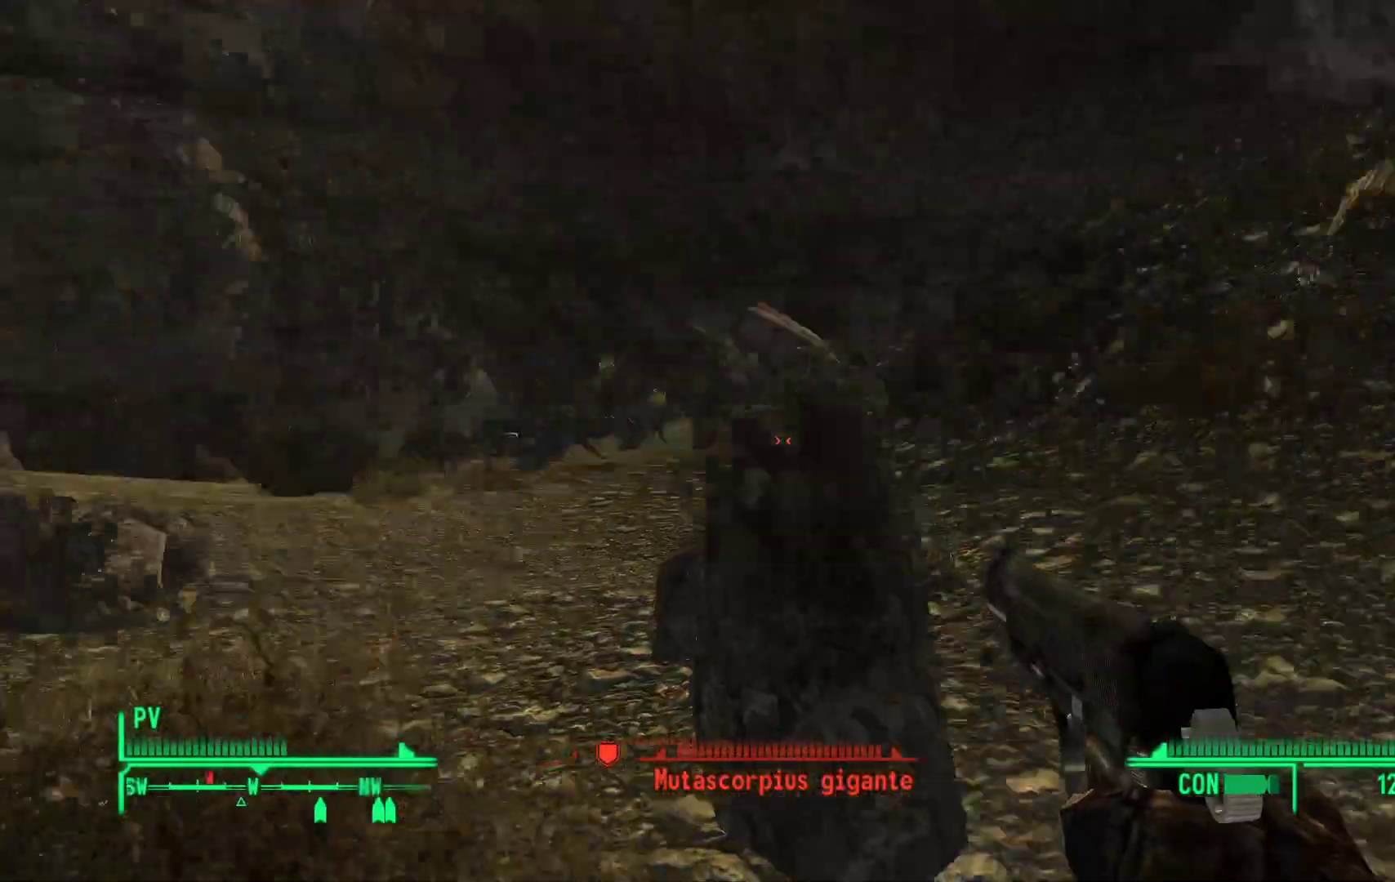
{"buttons": [], "left_stick": "up-right", "right_stick": "right", "events": [[117, "left_stick", "up-right"]]}
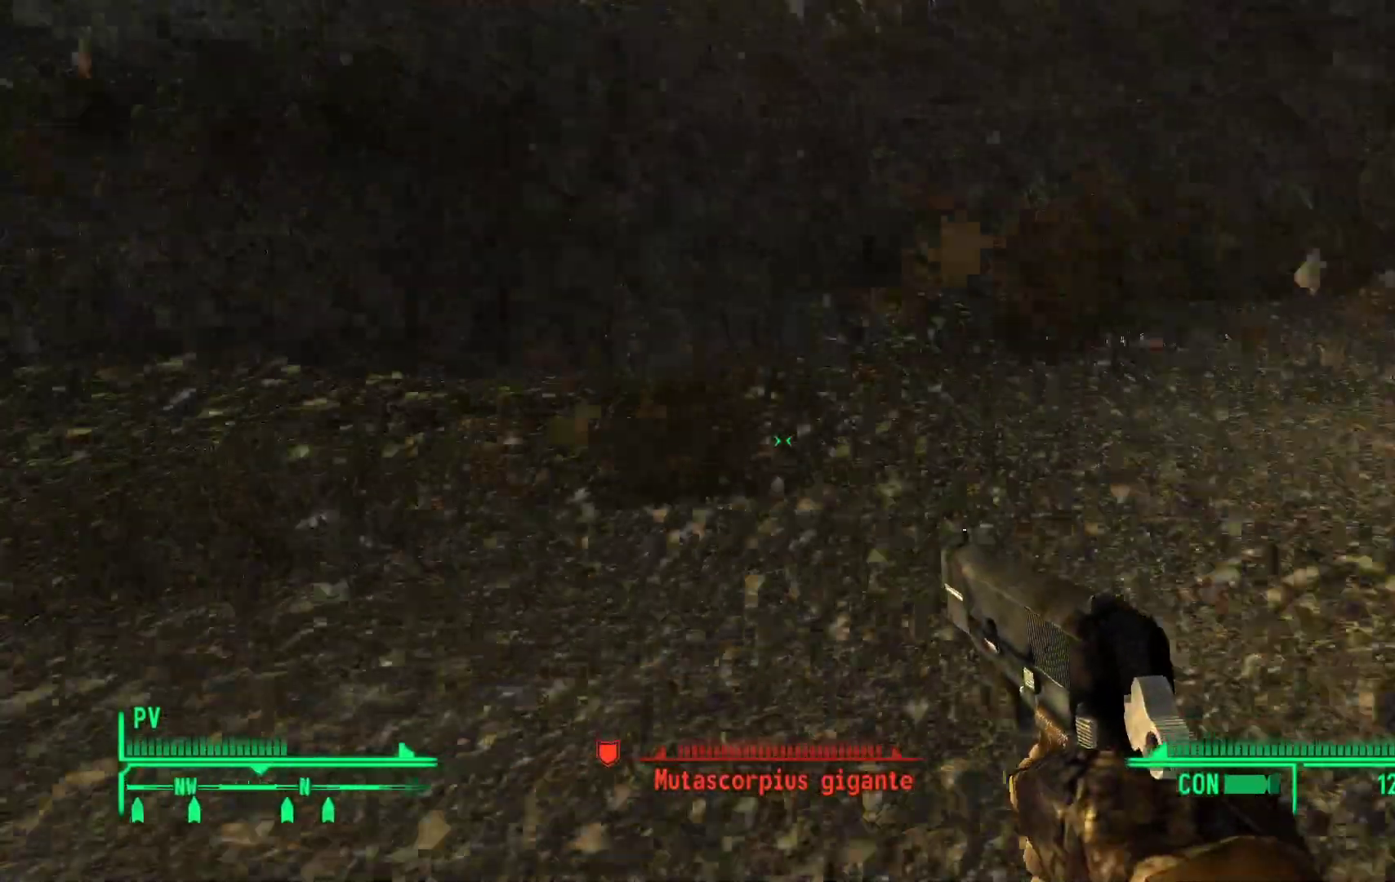
{"buttons": [], "left_stick": "up", "right_stick": "center", "events": [[83, "left_stick", "up"], [383, "right_stick", "center"]]}
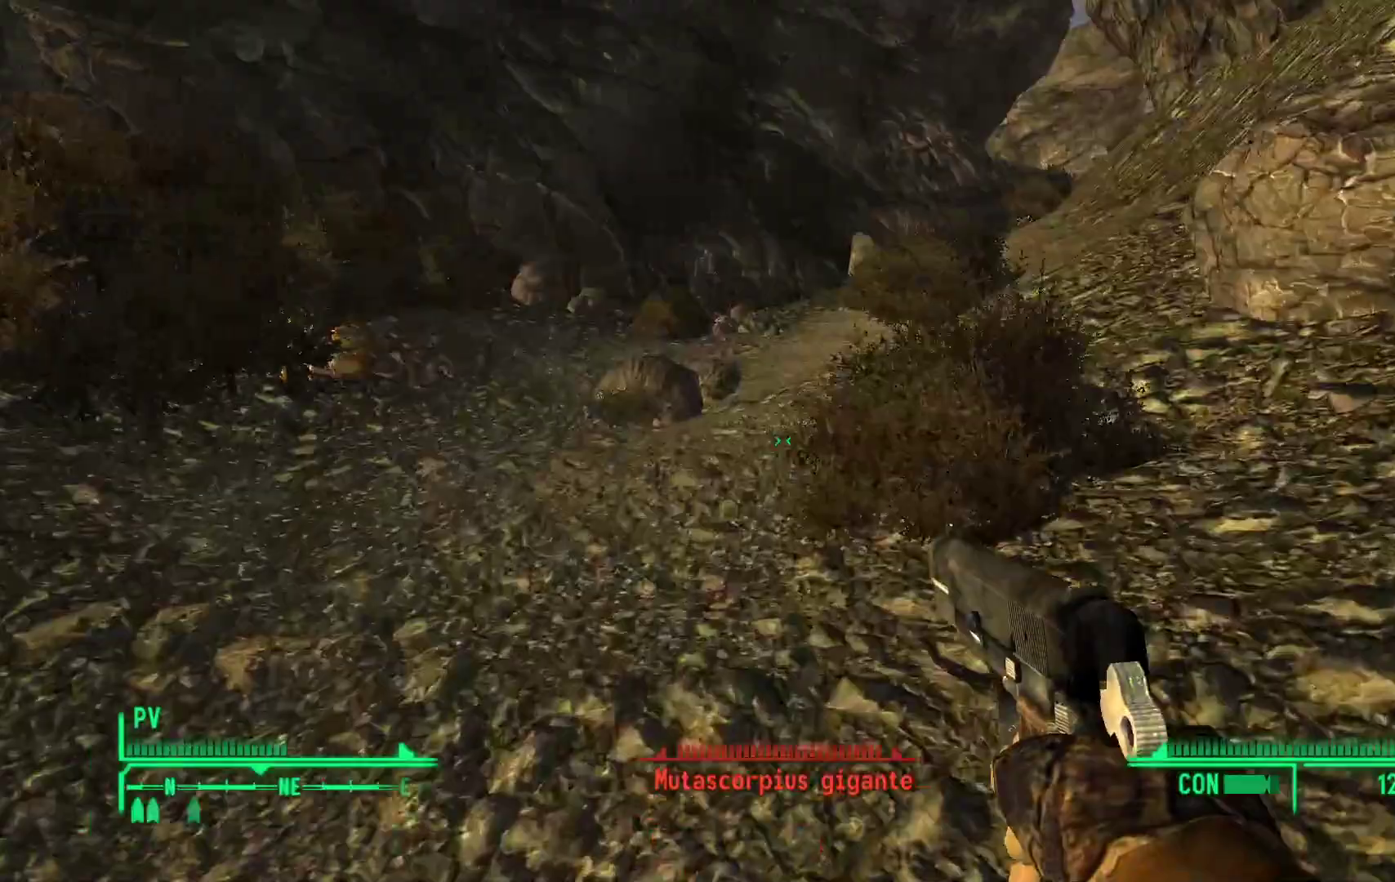
{"buttons": [], "left_stick": "up", "right_stick": "up-right", "events": [[250, "right_stick", "up-right"]]}
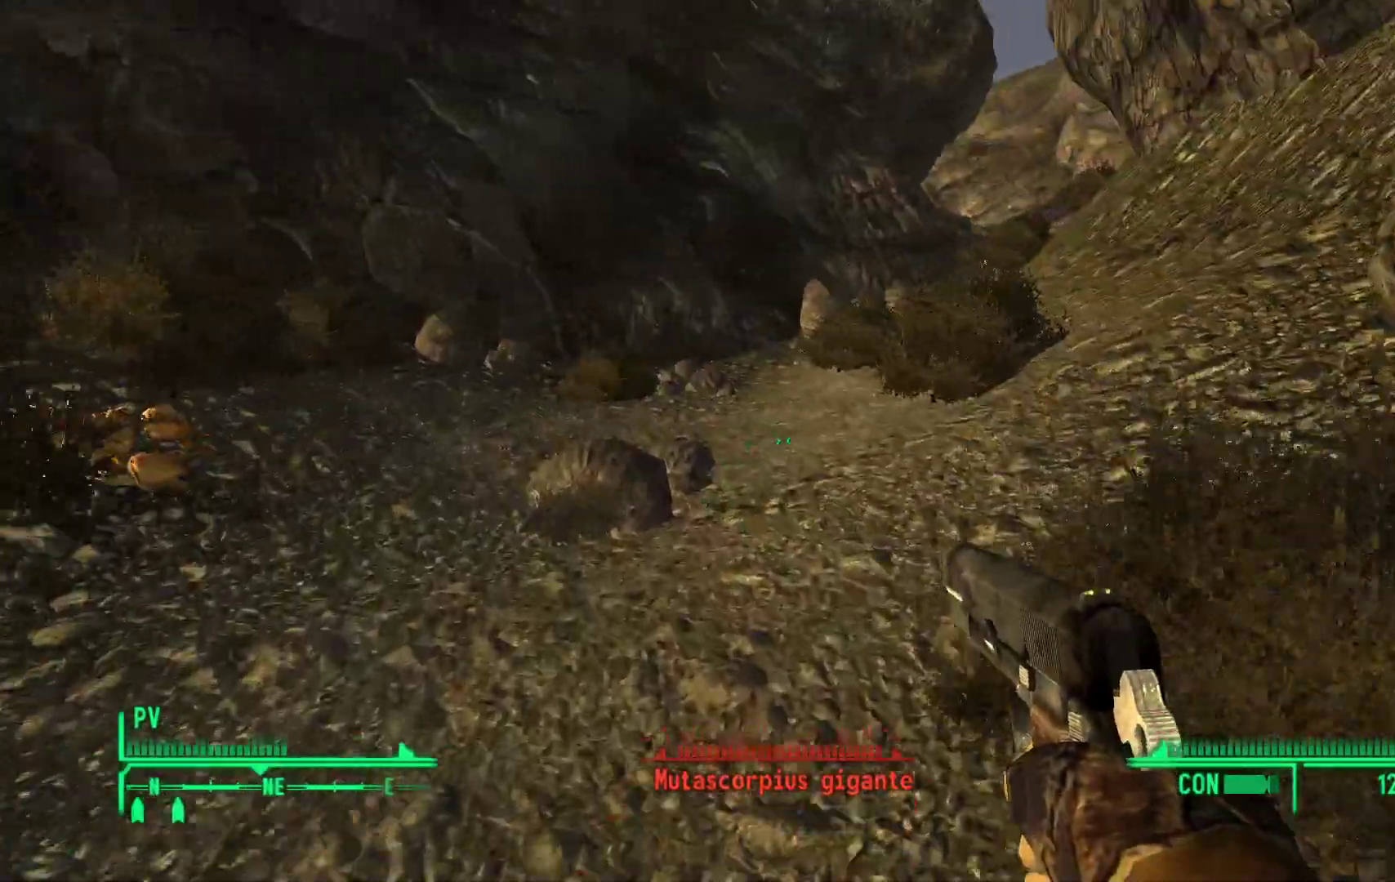
{"buttons": [], "left_stick": "up", "right_stick": "right", "events": [[17, "right_stick", "center"], [350, "right_stick", "right"]]}
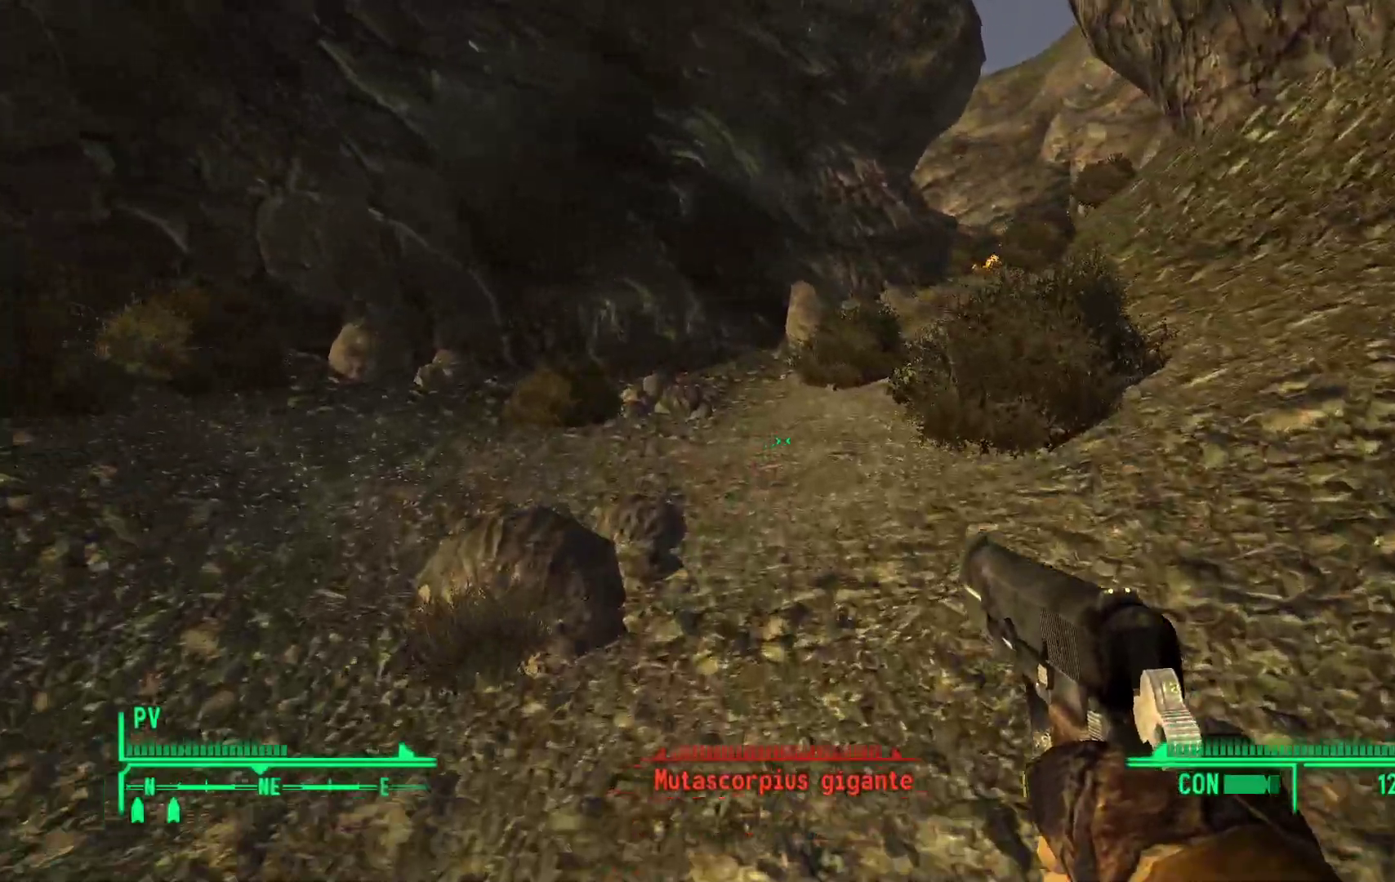
{"buttons": [], "left_stick": "up", "right_stick": "center", "events": [[100, "right_stick", "center"]]}
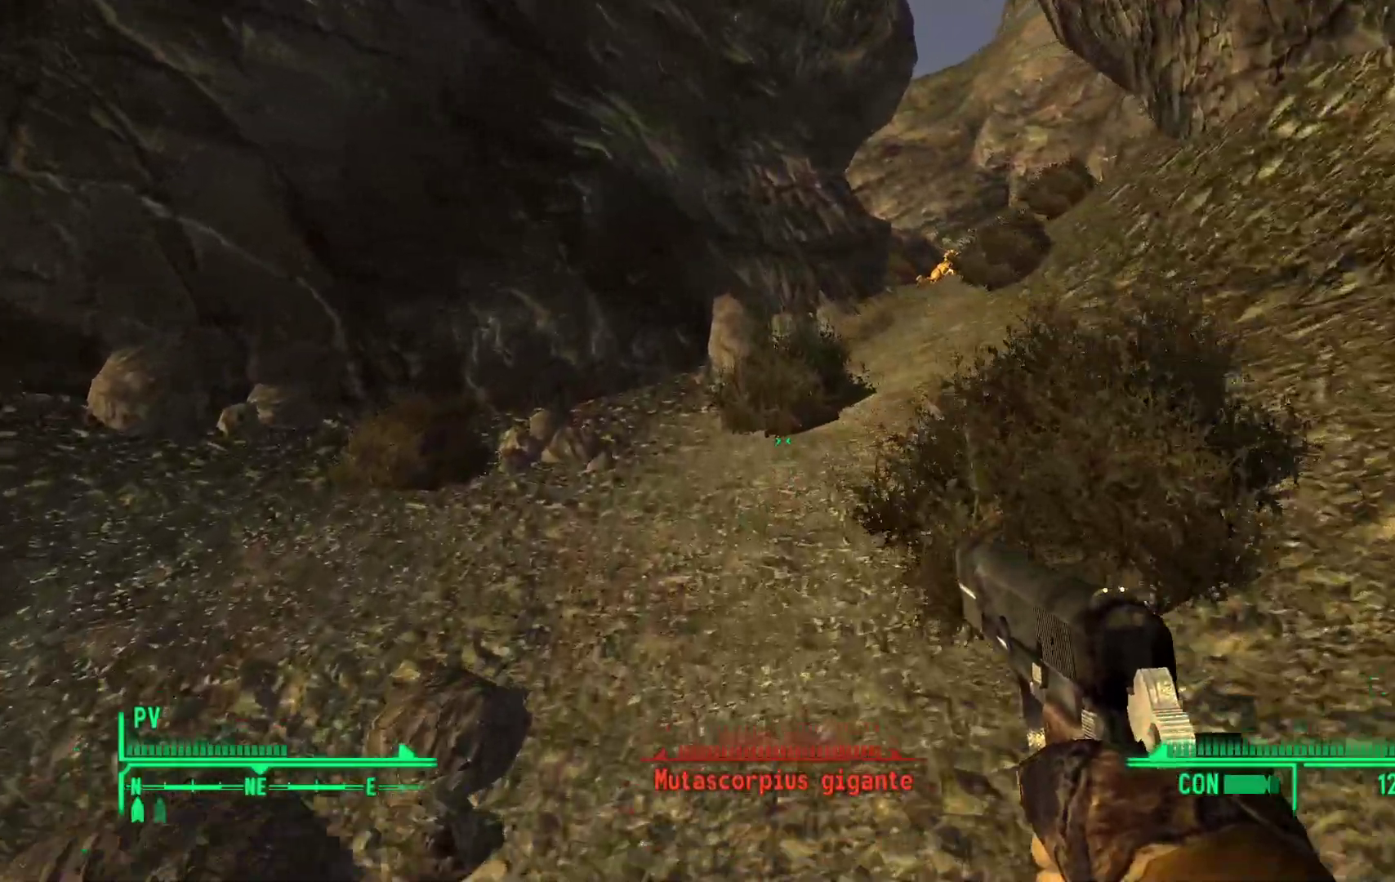
{"buttons": [], "left_stick": "up", "right_stick": "up-right", "events": [[350, "right_stick", "up-right"]]}
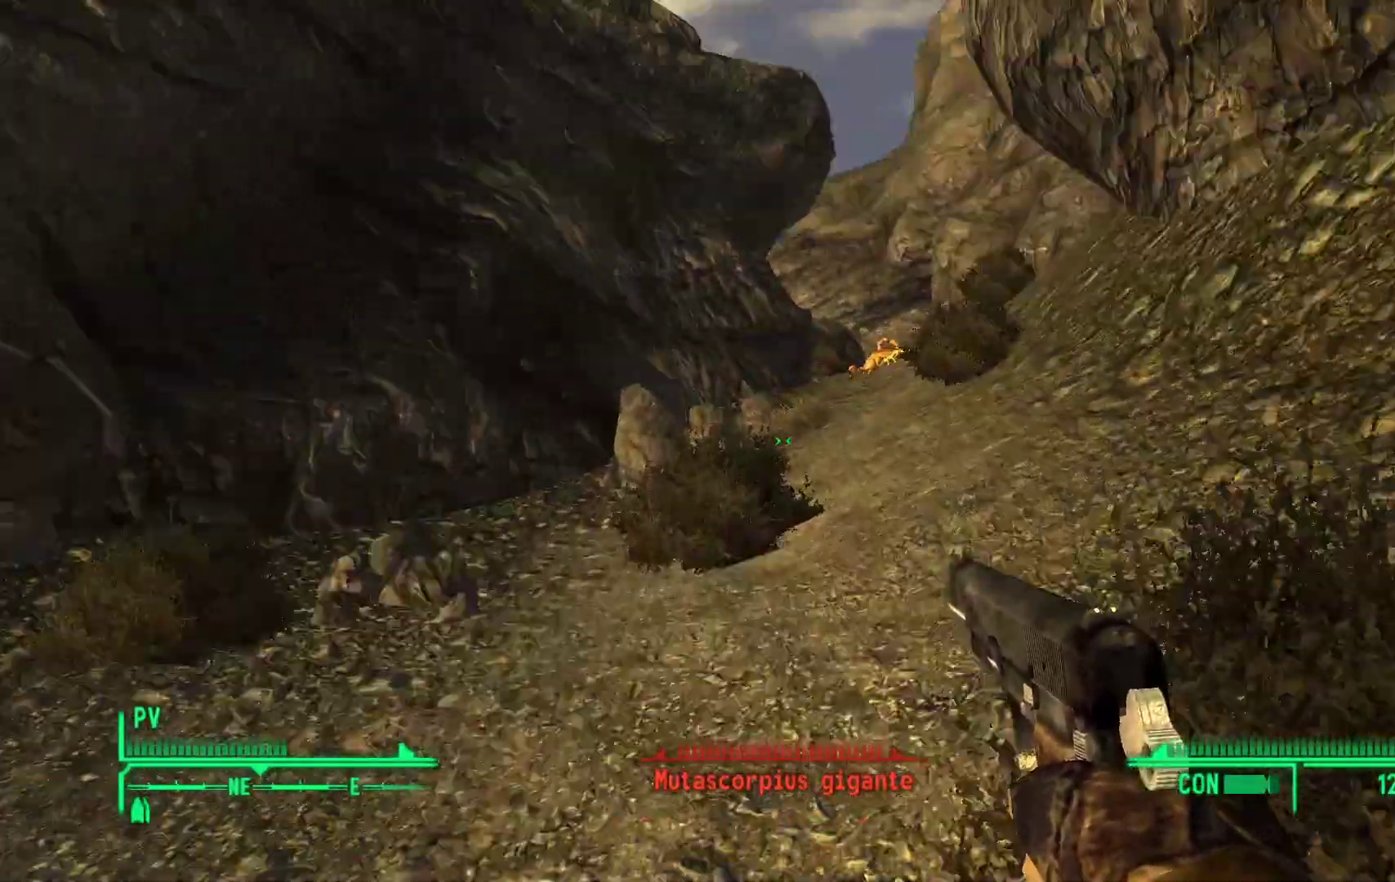
{"buttons": [], "left_stick": "up", "right_stick": "center", "events": [[50, "right_stick", "center"]]}